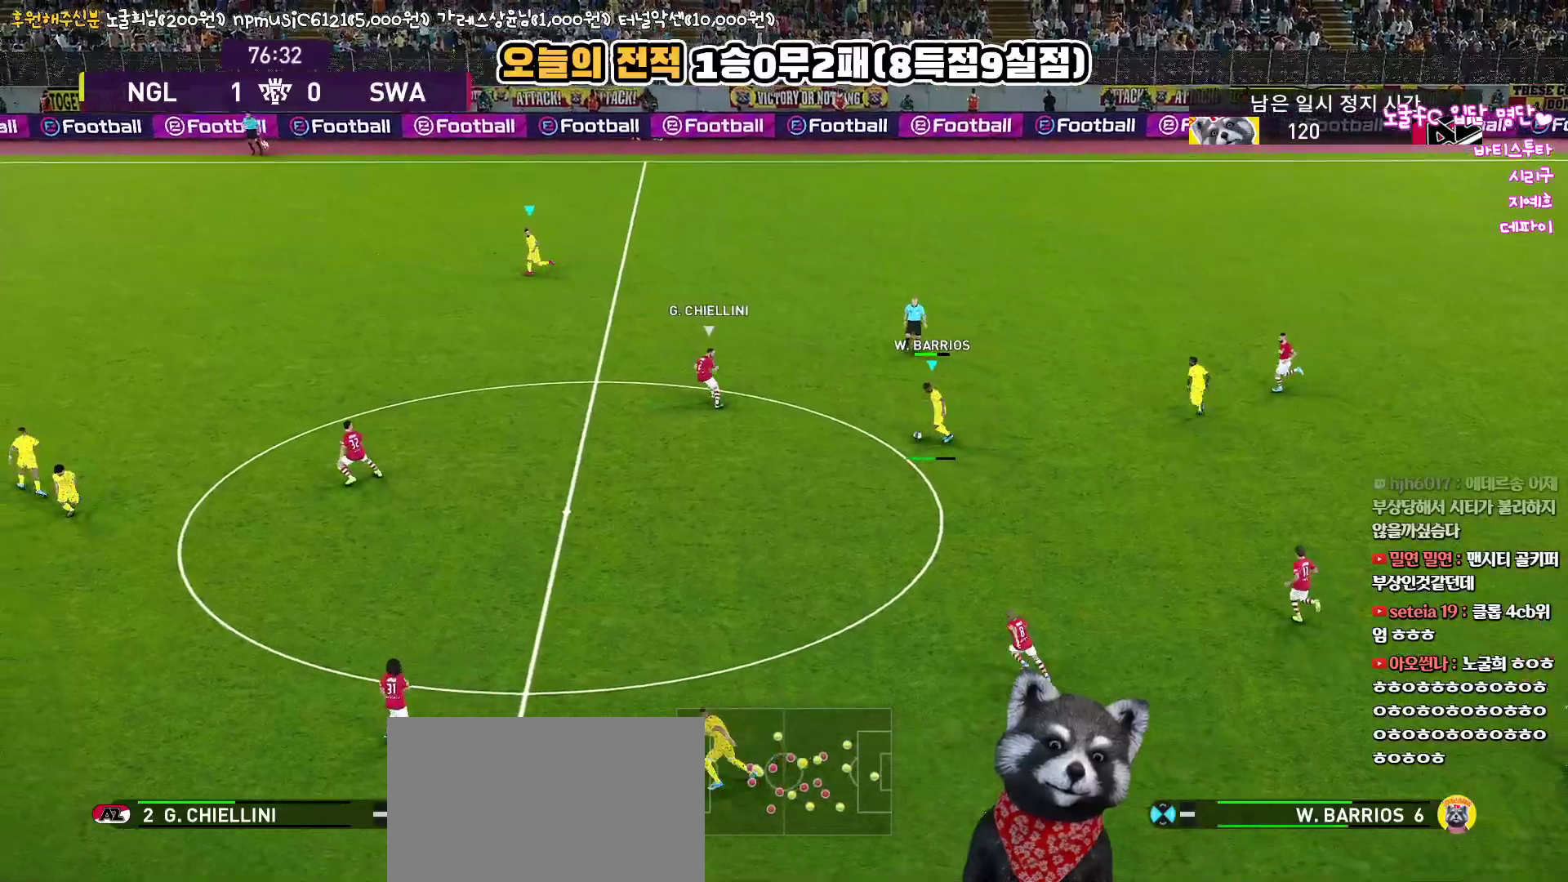
Gameplay with a controller (PlayStation layout); each line is a JSON object with the inputs held at the frame after it. "events" lists button and stick changes between this image and that frame as [ms after this image, input, new state], when the widget could be followed in between.
{"buttons": ["L3"], "left_stick": "up-left", "right_stick": "center", "events": []}
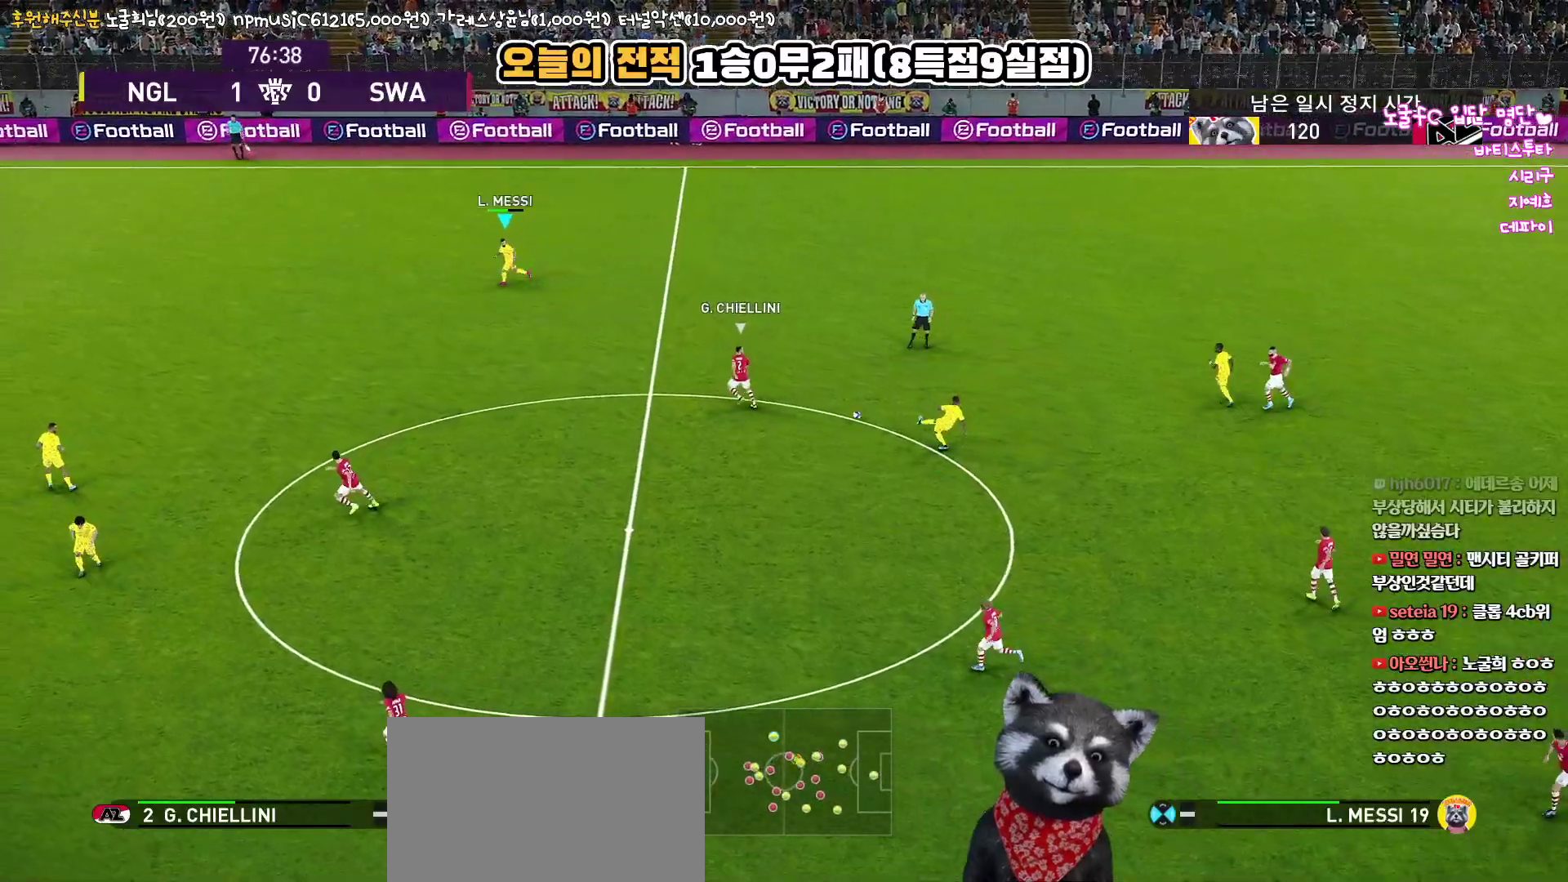
{"buttons": ["R1"], "left_stick": "left", "right_stick": "center", "events": [[150, "L3", "up"], [433, "left_stick", "left"], [450, "R1", "down"]]}
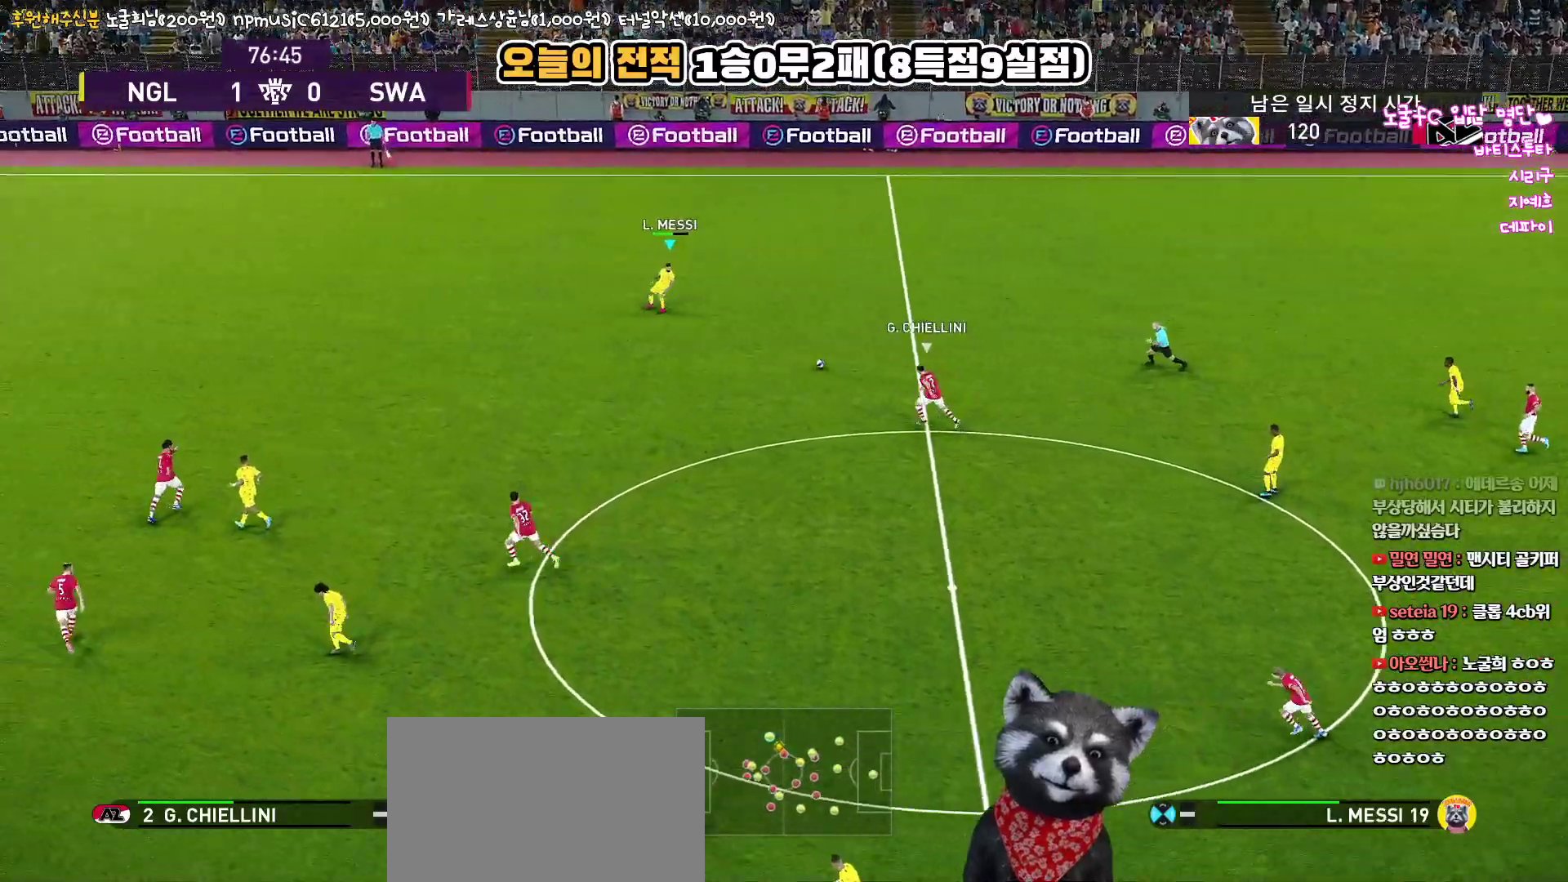
{"buttons": ["R1"], "left_stick": "left", "right_stick": "center", "events": []}
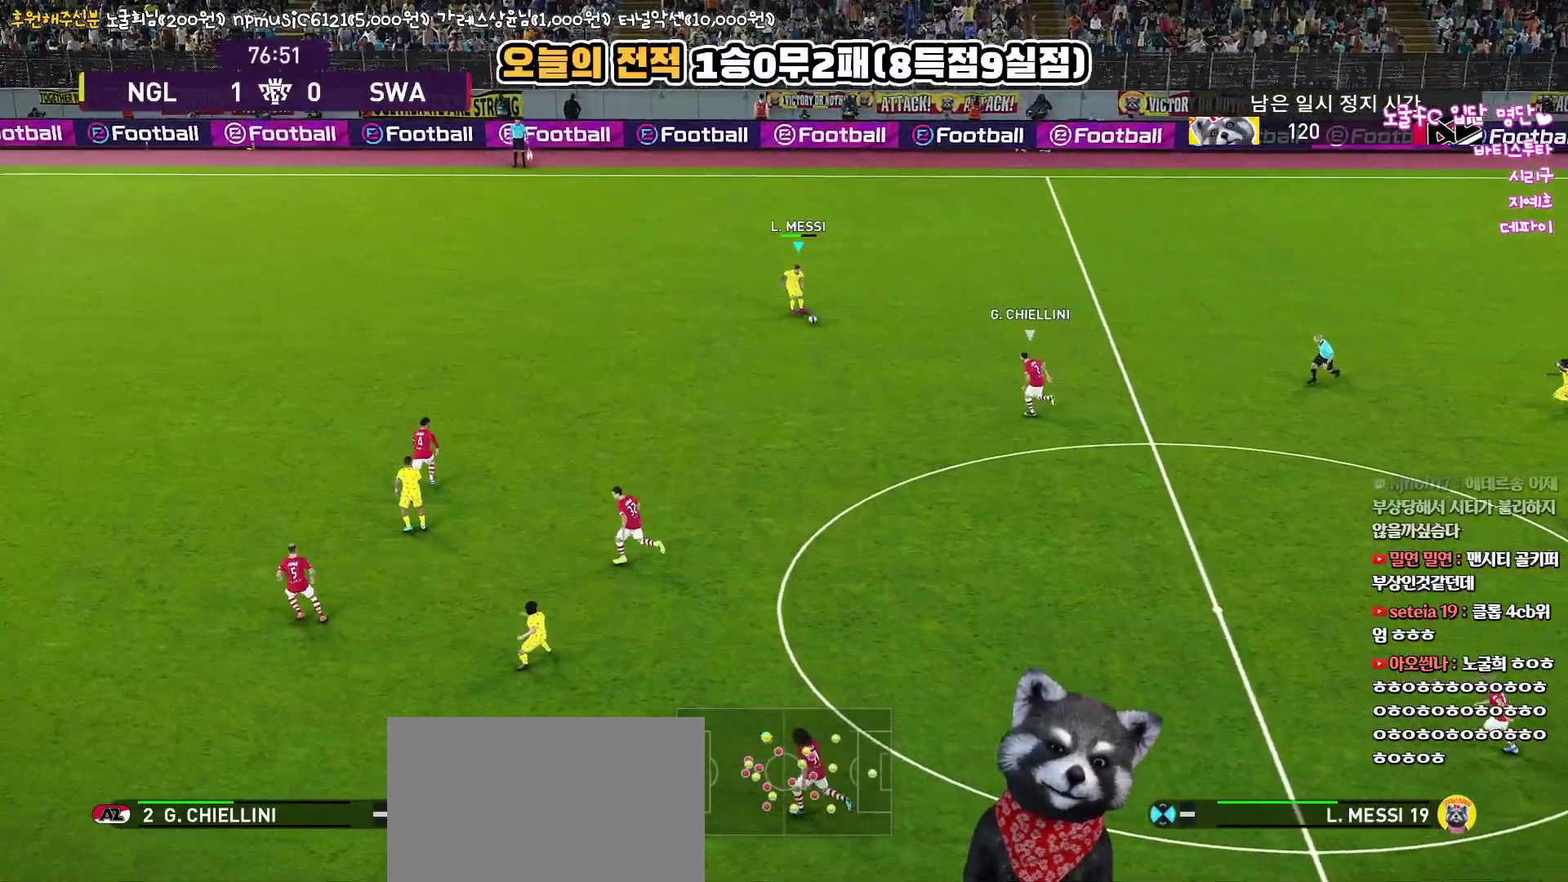
{"buttons": ["R1"], "left_stick": "left", "right_stick": "center", "events": []}
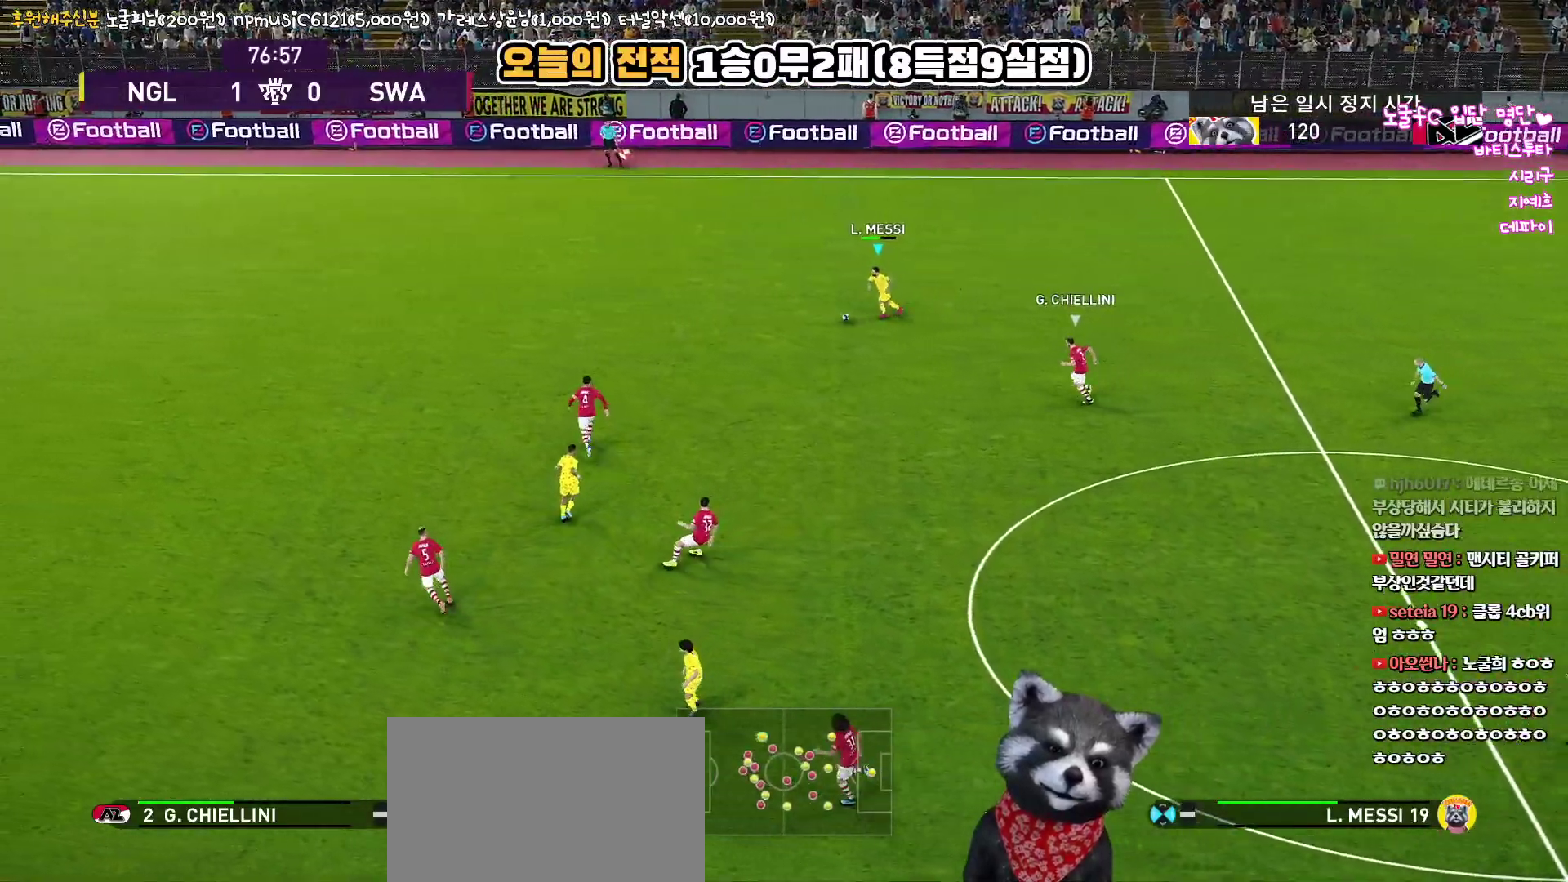
{"buttons": ["R1"], "left_stick": "left", "right_stick": "center", "events": []}
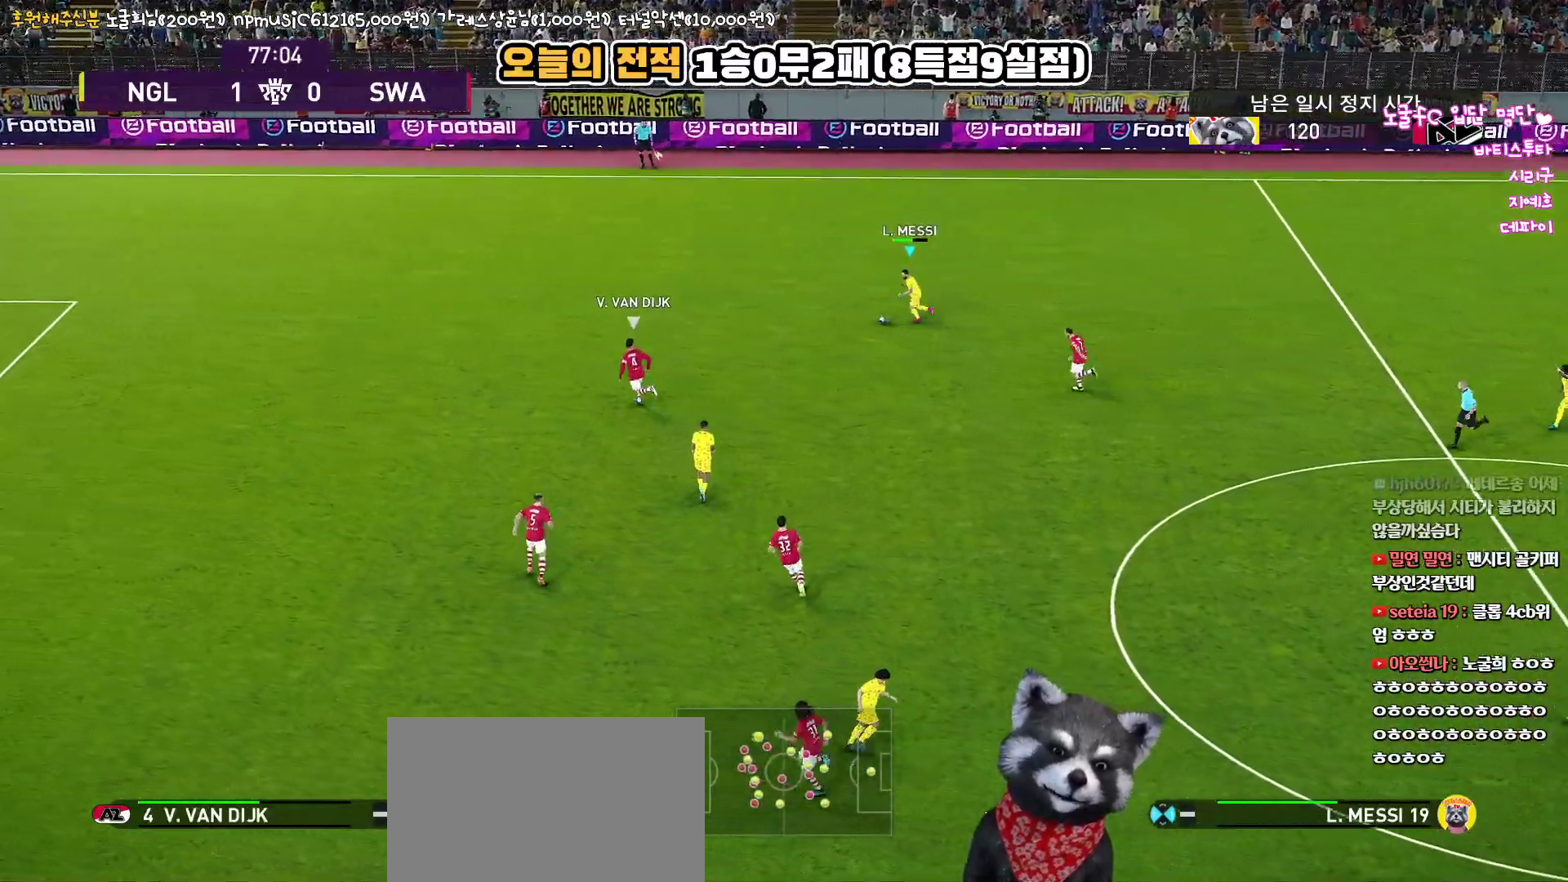
{"buttons": ["R1"], "left_stick": "left", "right_stick": "center", "events": []}
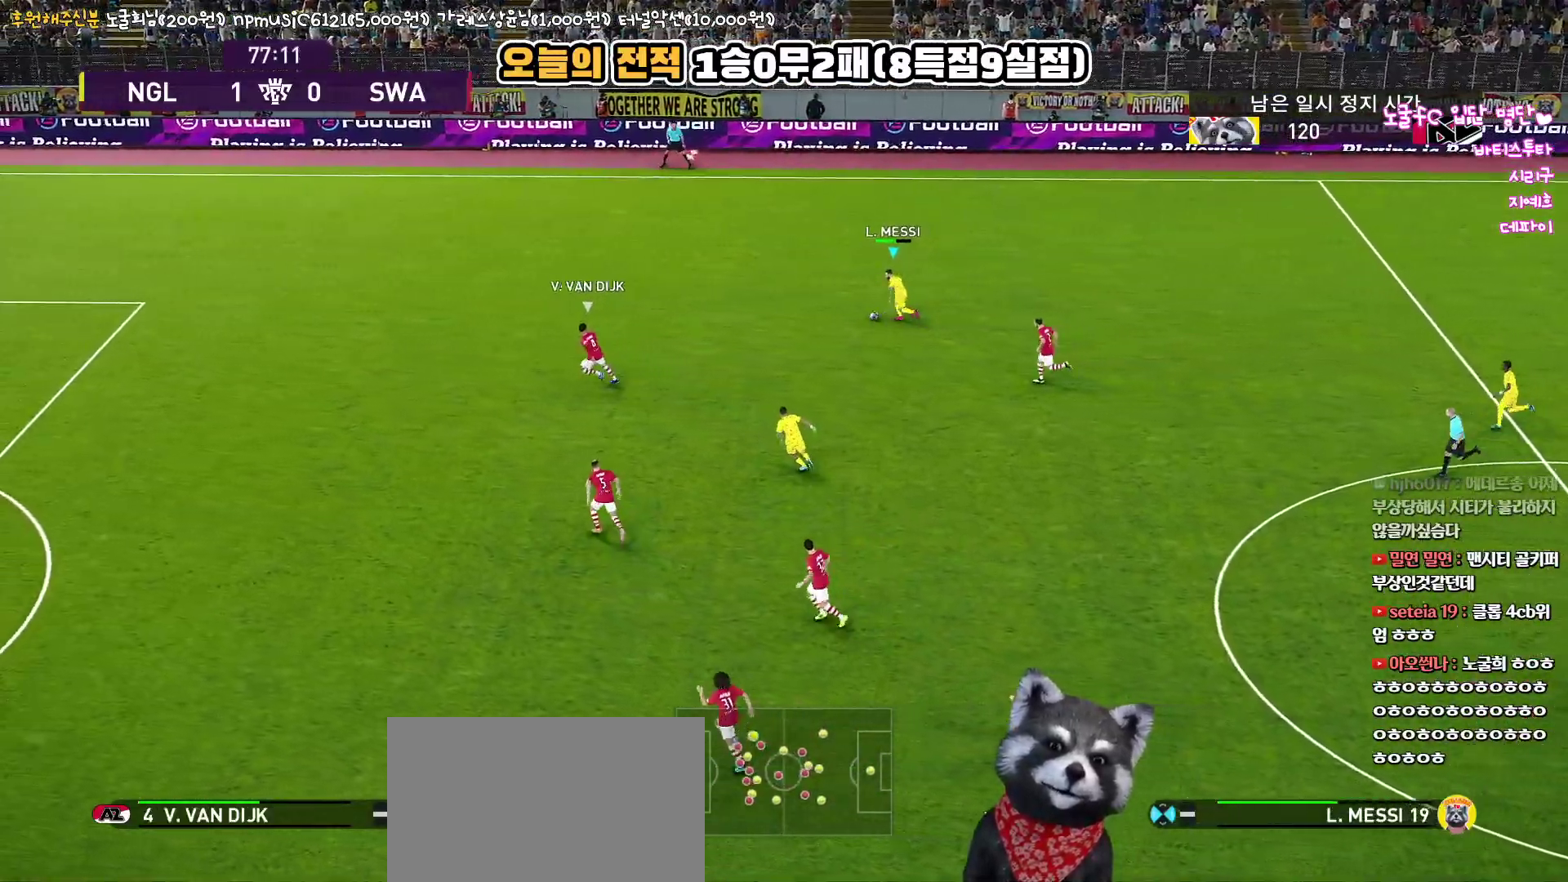
{"buttons": ["L1", "L3"], "left_stick": "down", "right_stick": "center", "events": [[100, "R1", "up"], [133, "left_stick", "down"], [150, "L1", "down"], [200, "L3", "down"], [217, "CROSS", "down"], [300, "CROSS", "up"]]}
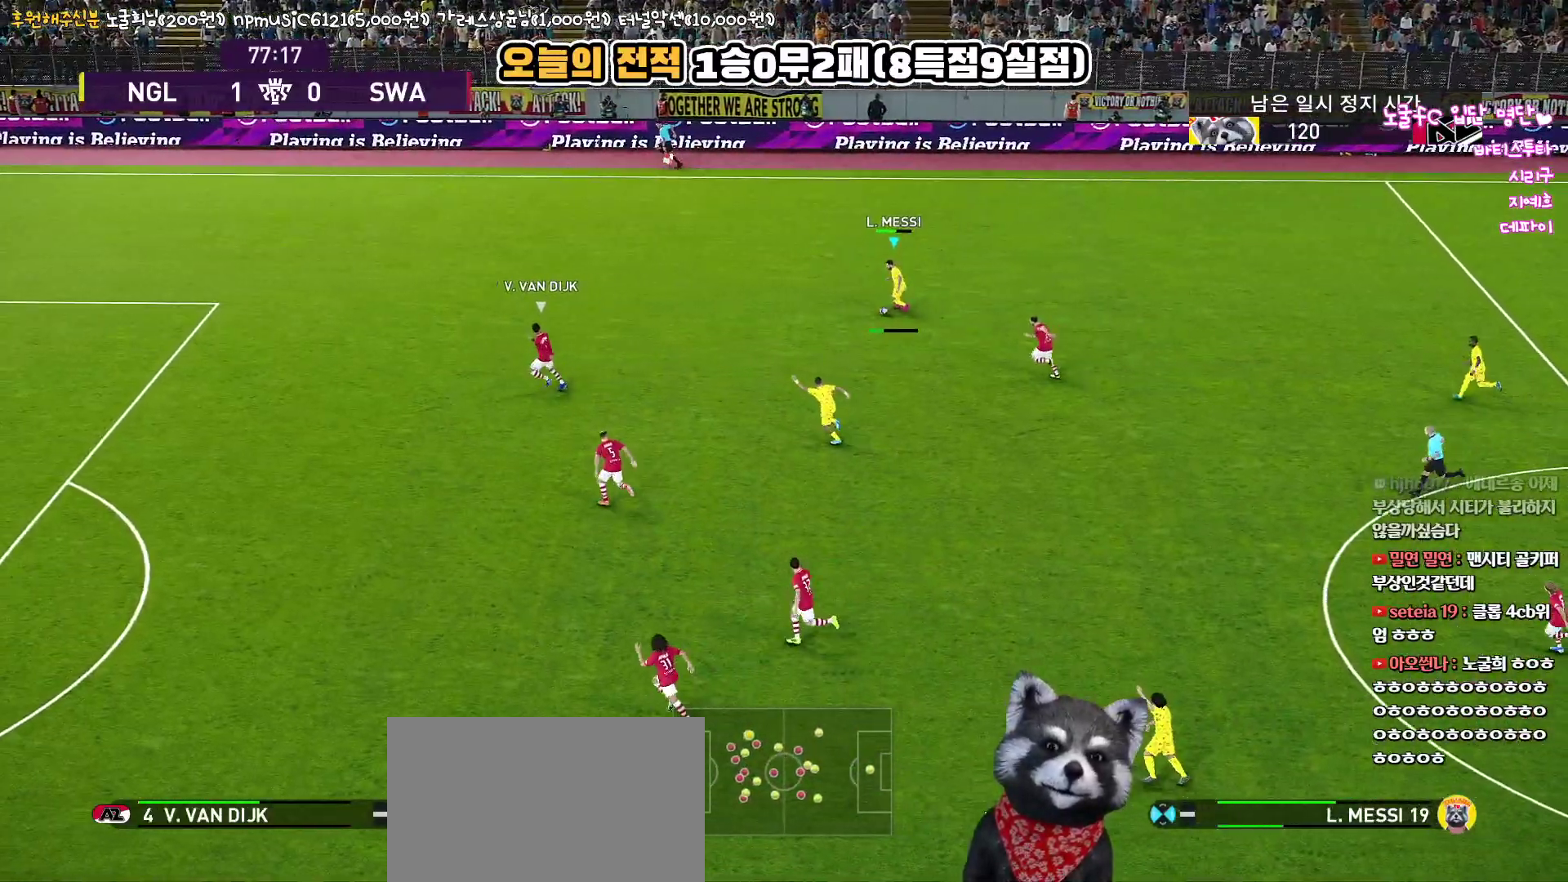
{"buttons": [], "left_stick": "up-left", "right_stick": "center", "events": [[233, "L3", "up"], [333, "L1", "up"], [367, "left_stick", "left"], [433, "left_stick", "up-left"]]}
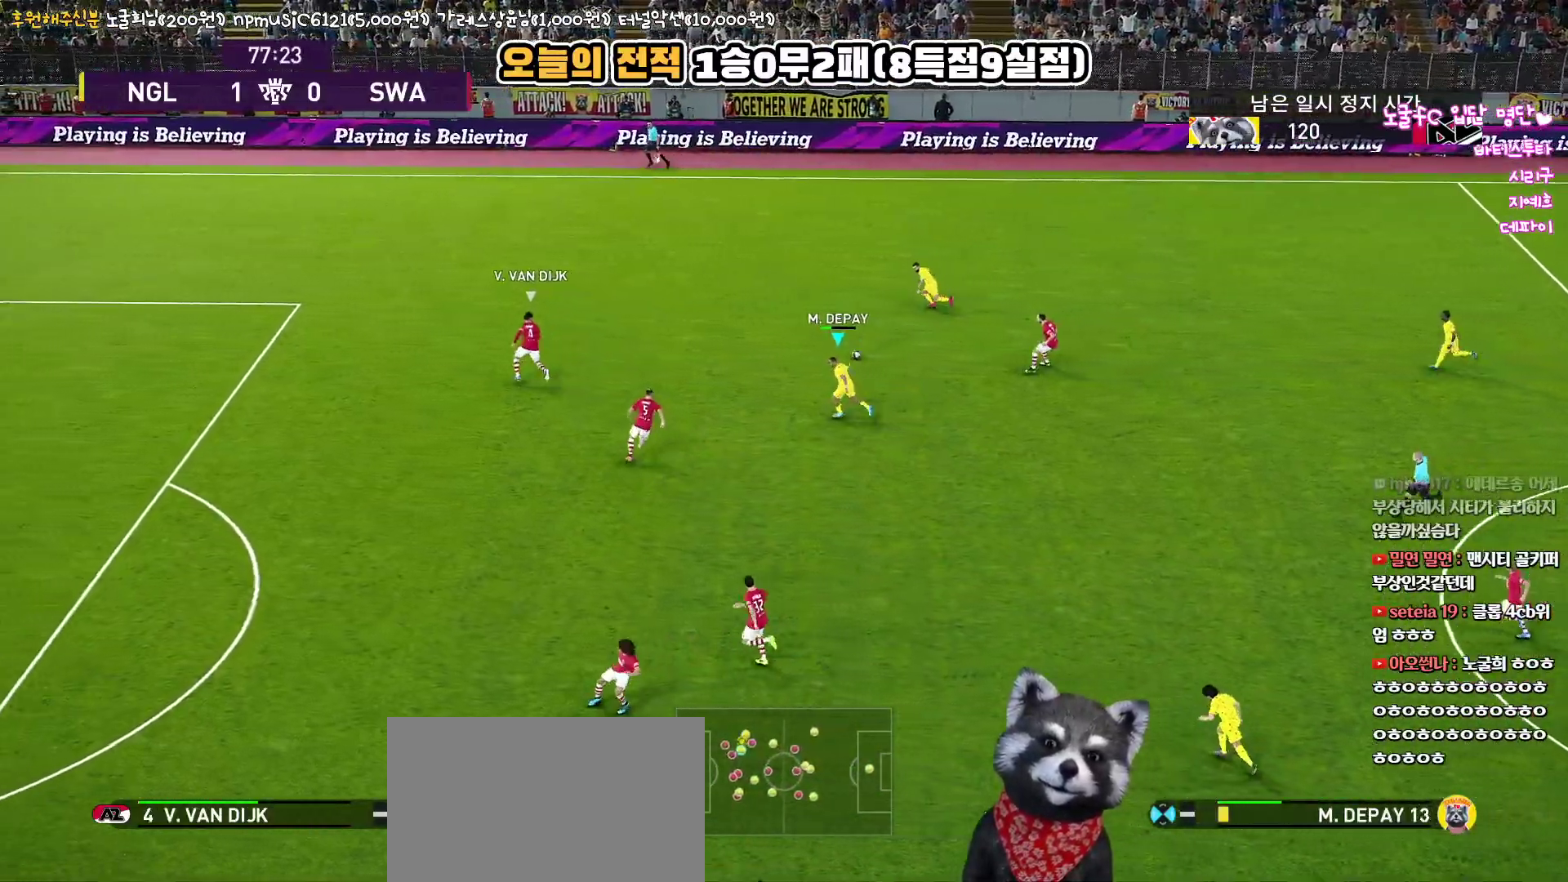
{"buttons": ["R2", "L3"], "left_stick": "up", "right_stick": "center", "events": [[217, "TRIANGLE", "down"], [233, "left_stick", "up"], [300, "TRIANGLE", "up"], [317, "L3", "down"], [450, "R2", "down"]]}
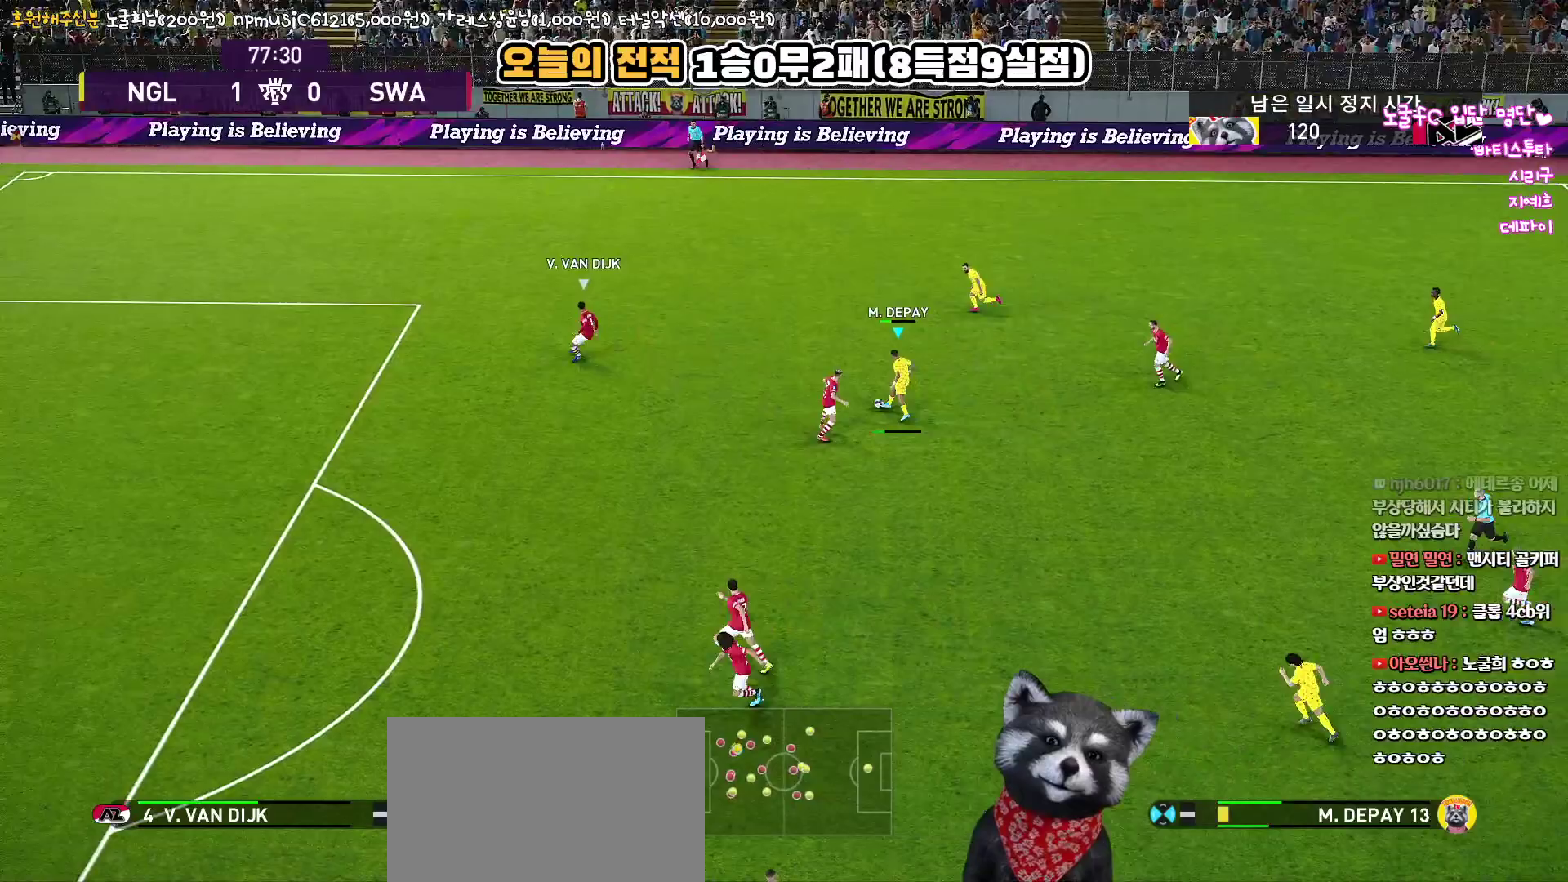
{"buttons": ["R1"], "left_stick": "left", "right_stick": "center", "events": [[83, "R2", "up"], [133, "R2", "down"], [233, "L3", "up"], [250, "R2", "up"], [267, "left_stick", "up-left"], [383, "left_stick", "left"], [400, "R1", "down"]]}
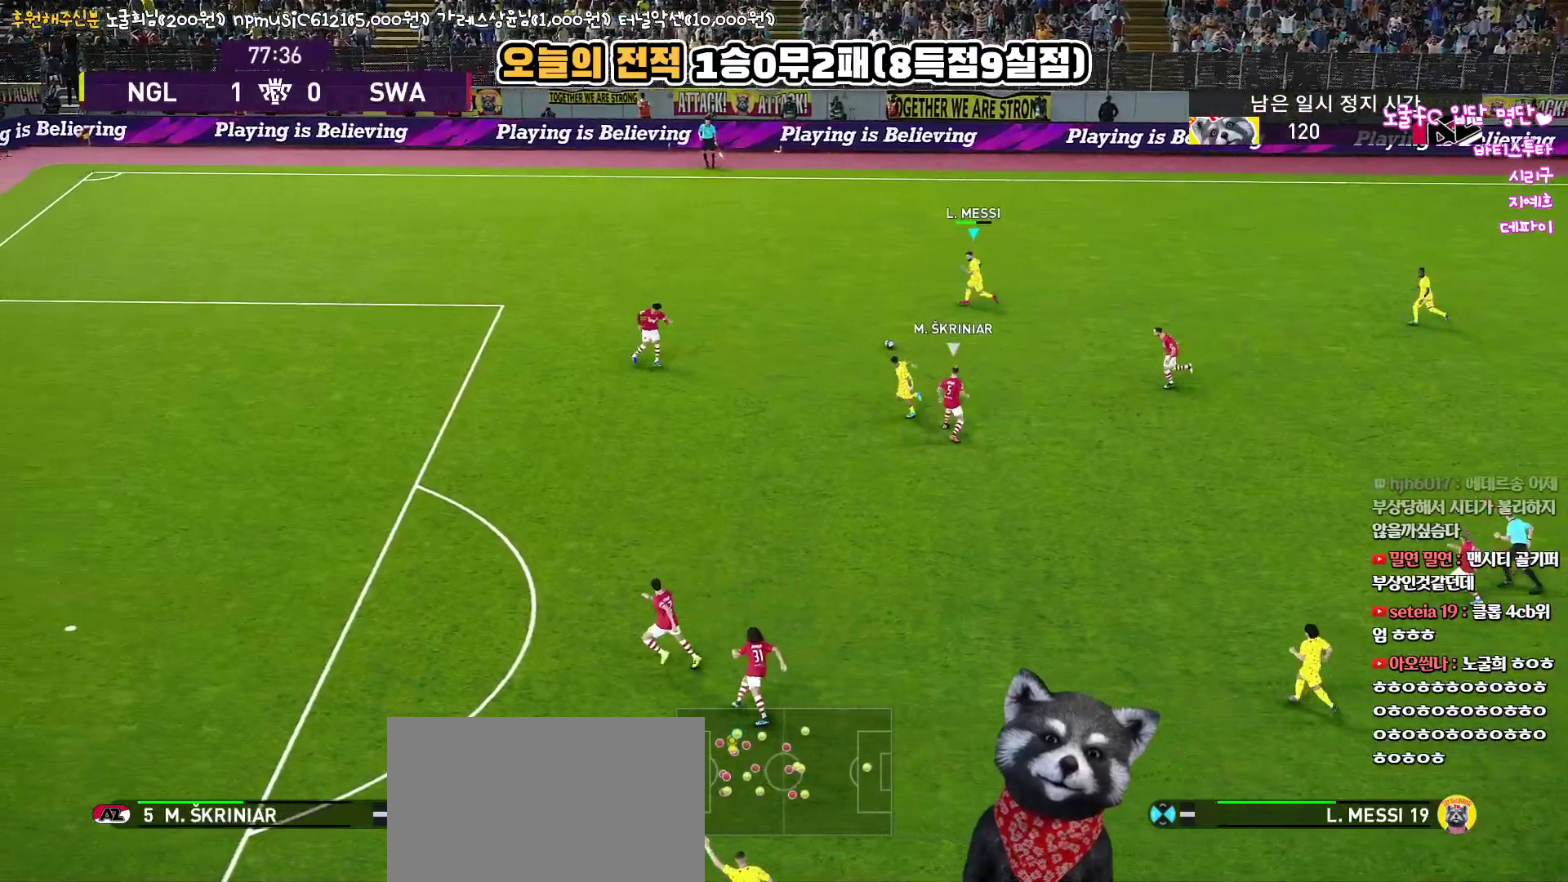
{"buttons": ["L3"], "left_stick": "down-left", "right_stick": "center", "events": [[100, "left_stick", "down-left"], [150, "R1", "up"], [200, "L3", "down"]]}
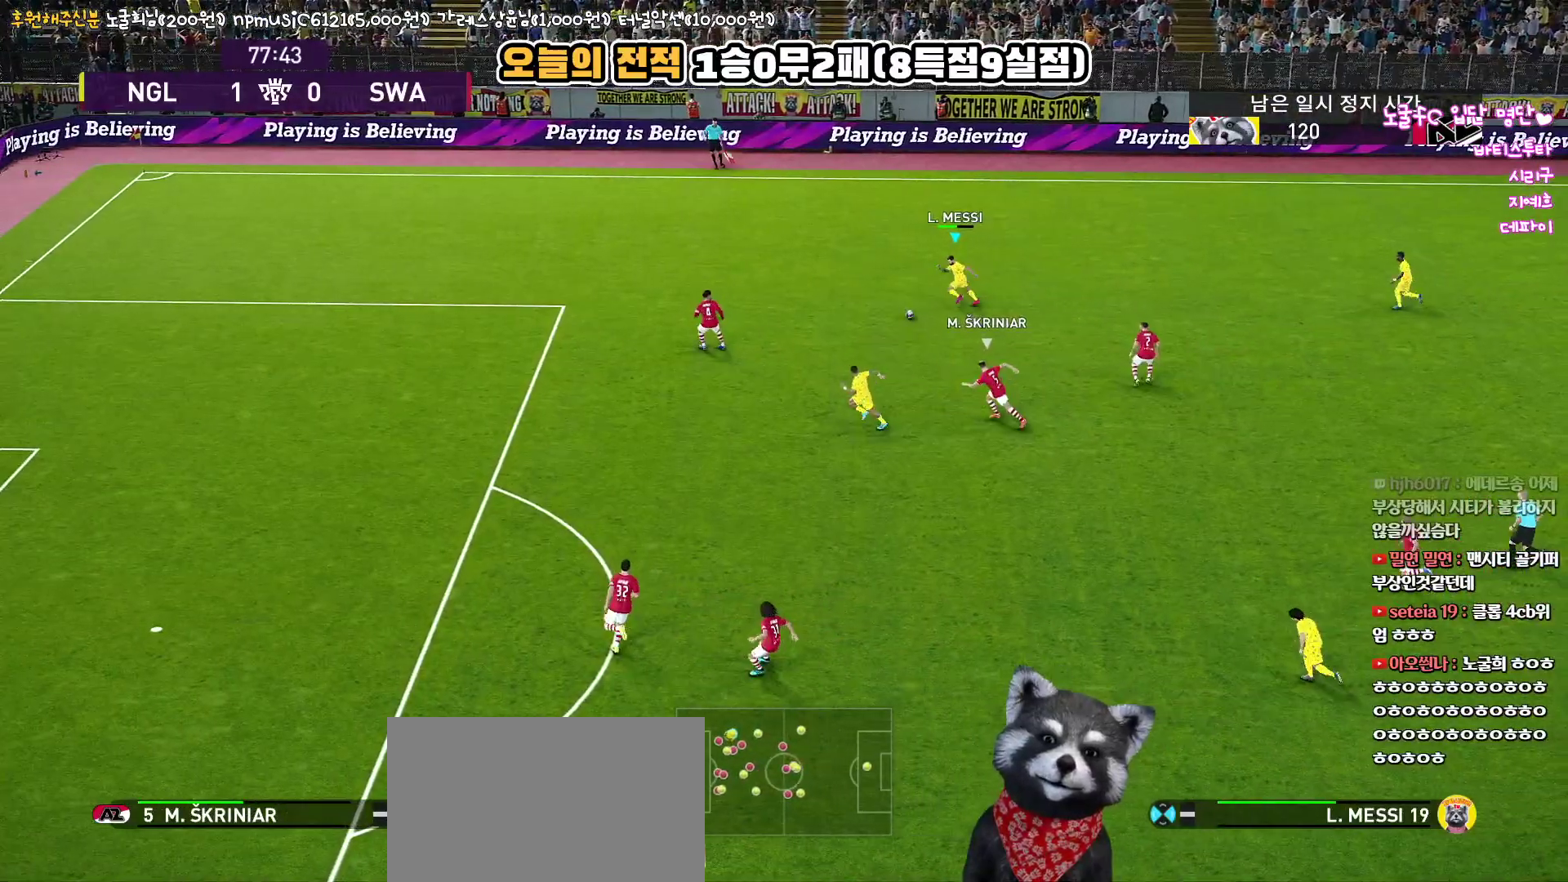
{"buttons": ["L3"], "left_stick": "down-left", "right_stick": "center", "events": [[50, "TRIANGLE", "down"], [150, "TRIANGLE", "up"]]}
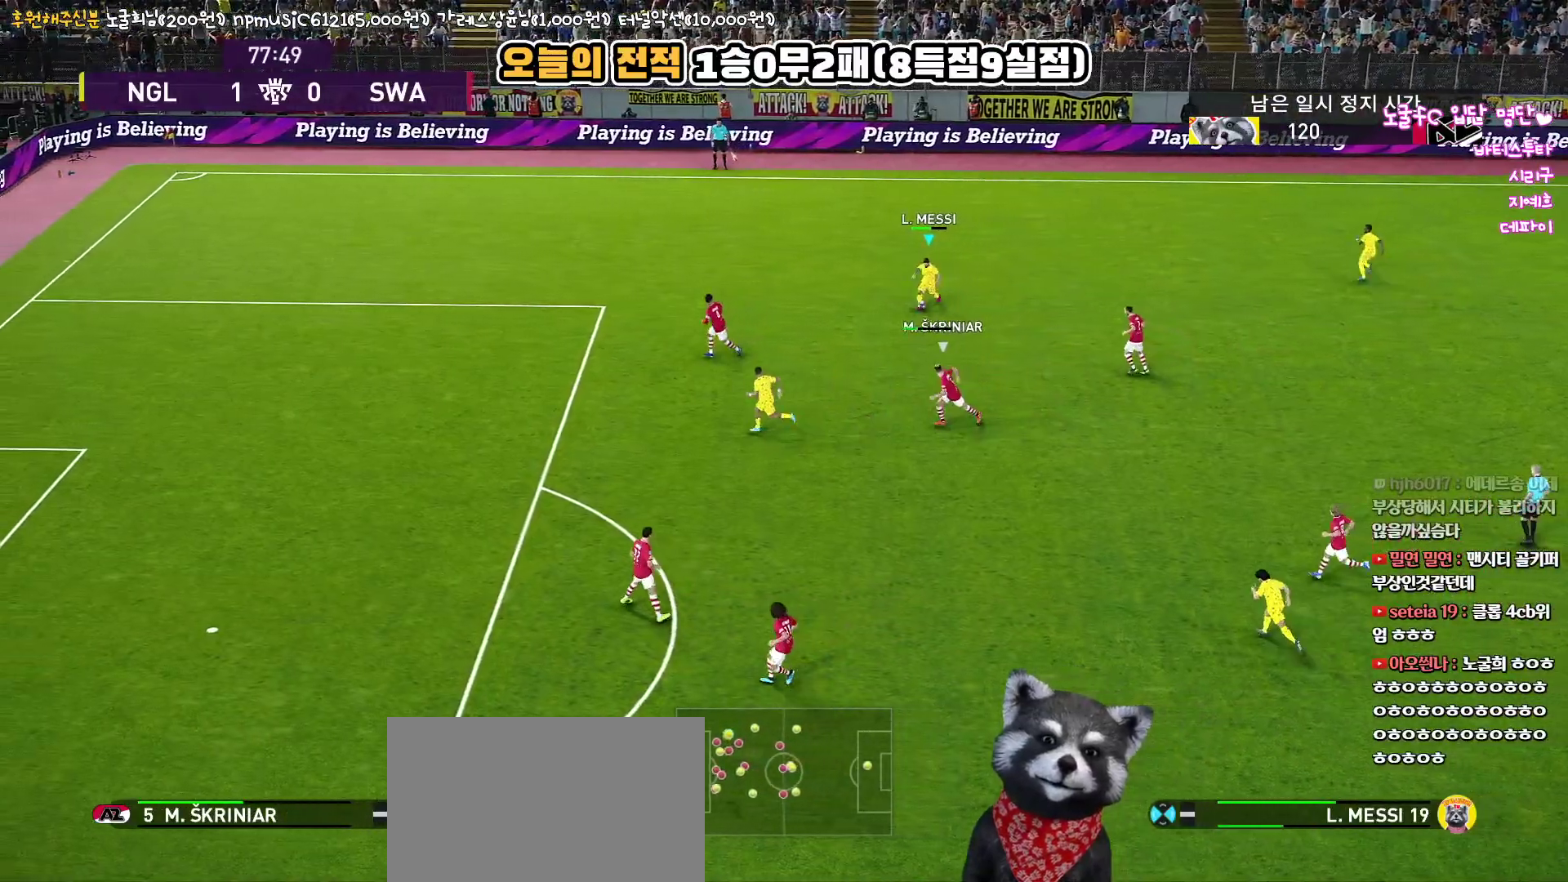
{"buttons": ["L3"], "left_stick": "down-left", "right_stick": "center", "events": []}
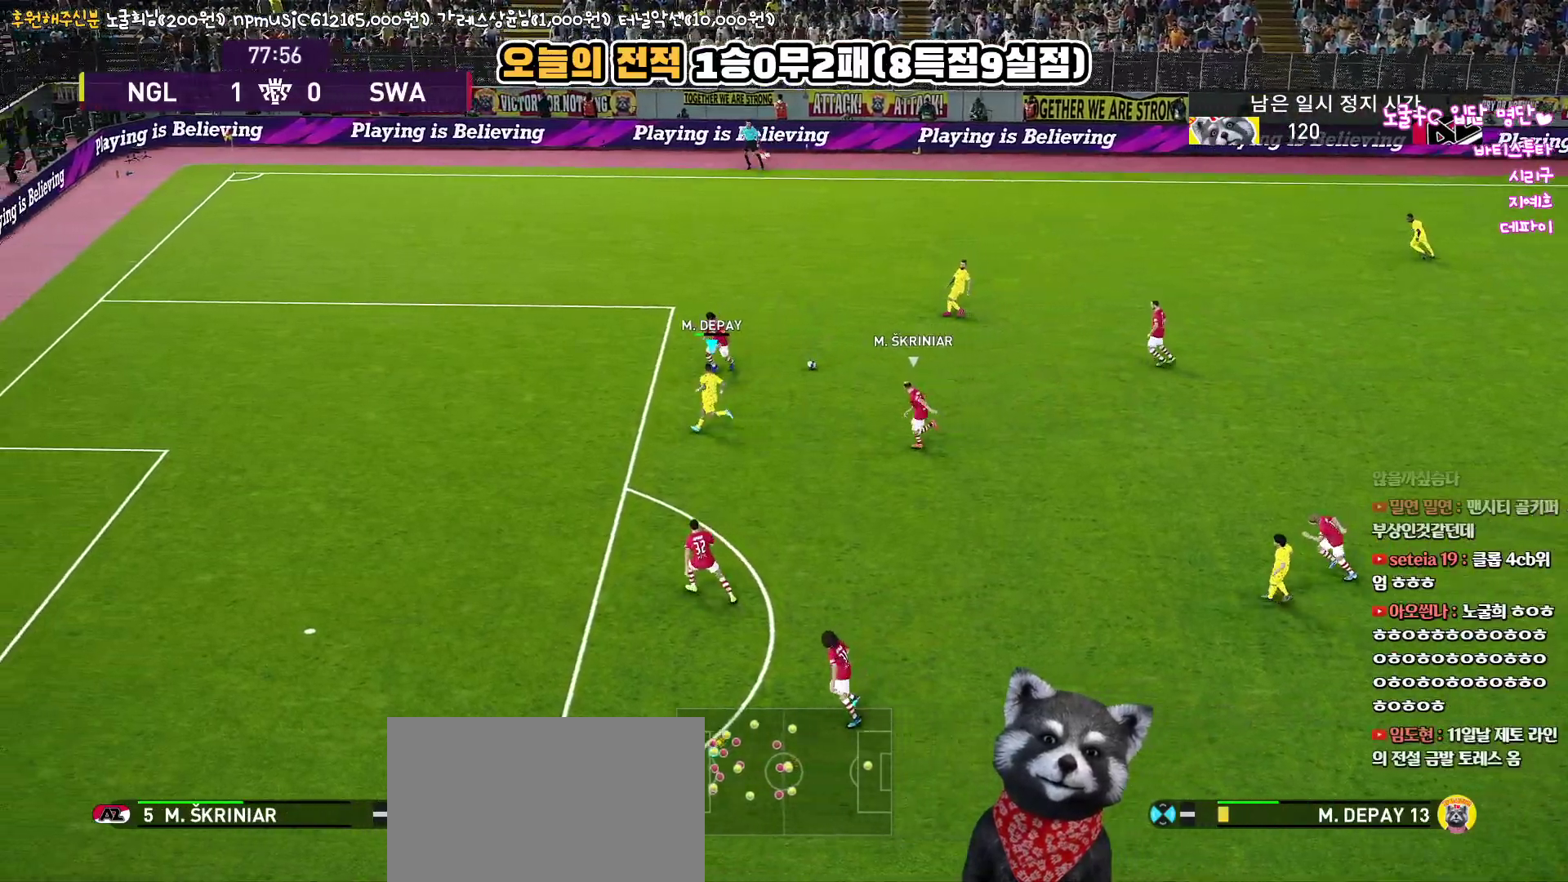
{"buttons": ["R1", "L3"], "left_stick": "down-left", "right_stick": "center", "events": [[50, "R1", "down"]]}
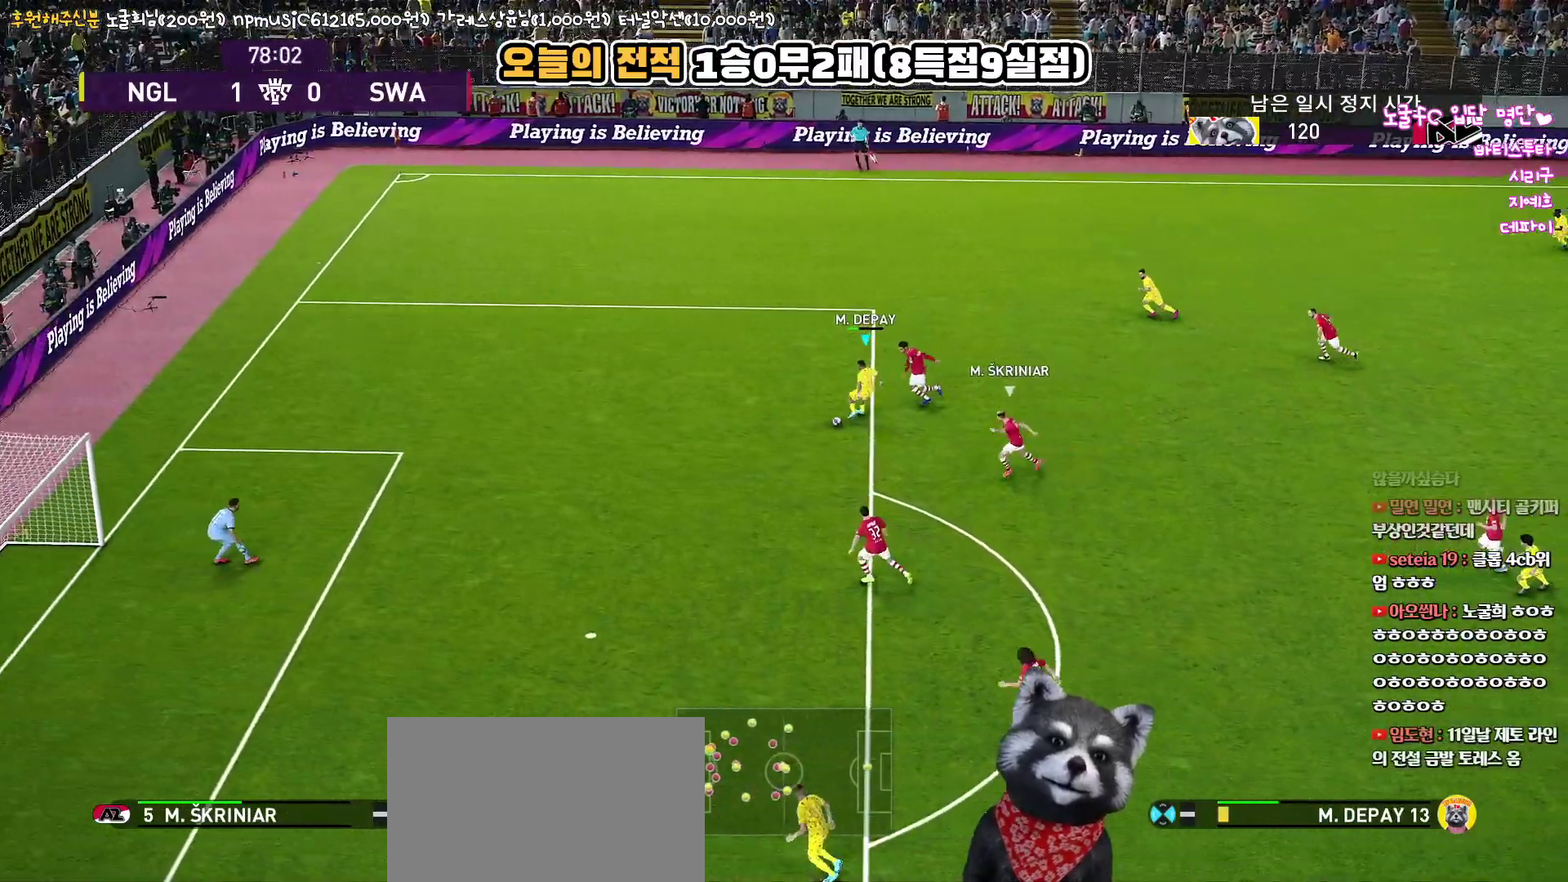
{"buttons": ["R1", "L3"], "left_stick": "down-left", "right_stick": "center", "events": []}
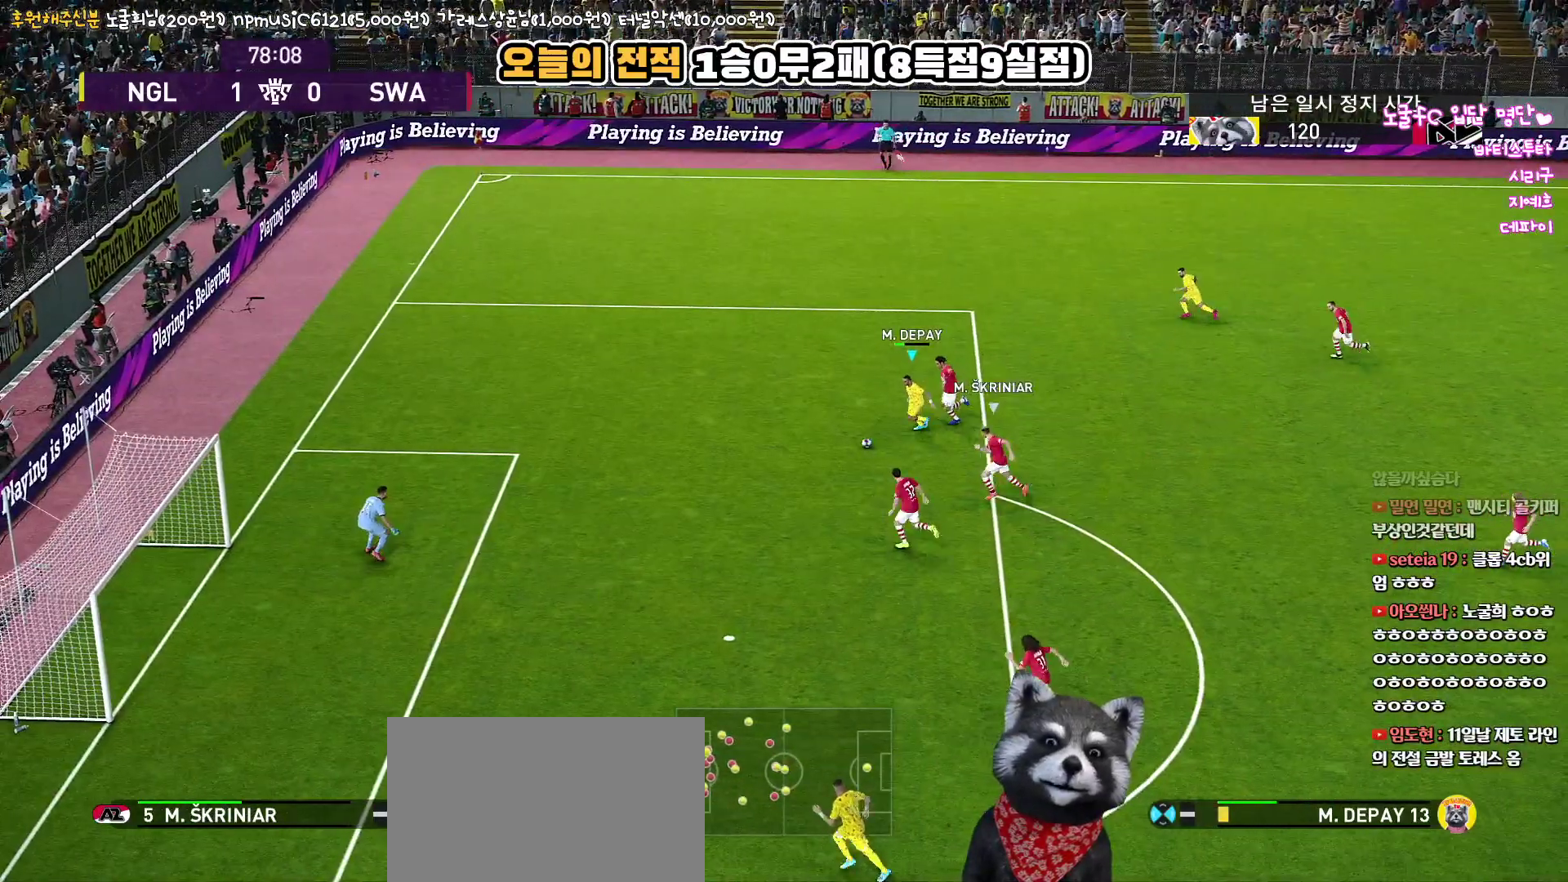
{"buttons": ["L3"], "left_stick": "down-right", "right_stick": "center", "events": [[50, "SQUARE", "down"], [67, "left_stick", "down-right"], [83, "R1", "up"], [100, "CROSS", "down"], [200, "SQUARE", "up"], [233, "CROSS", "up"]]}
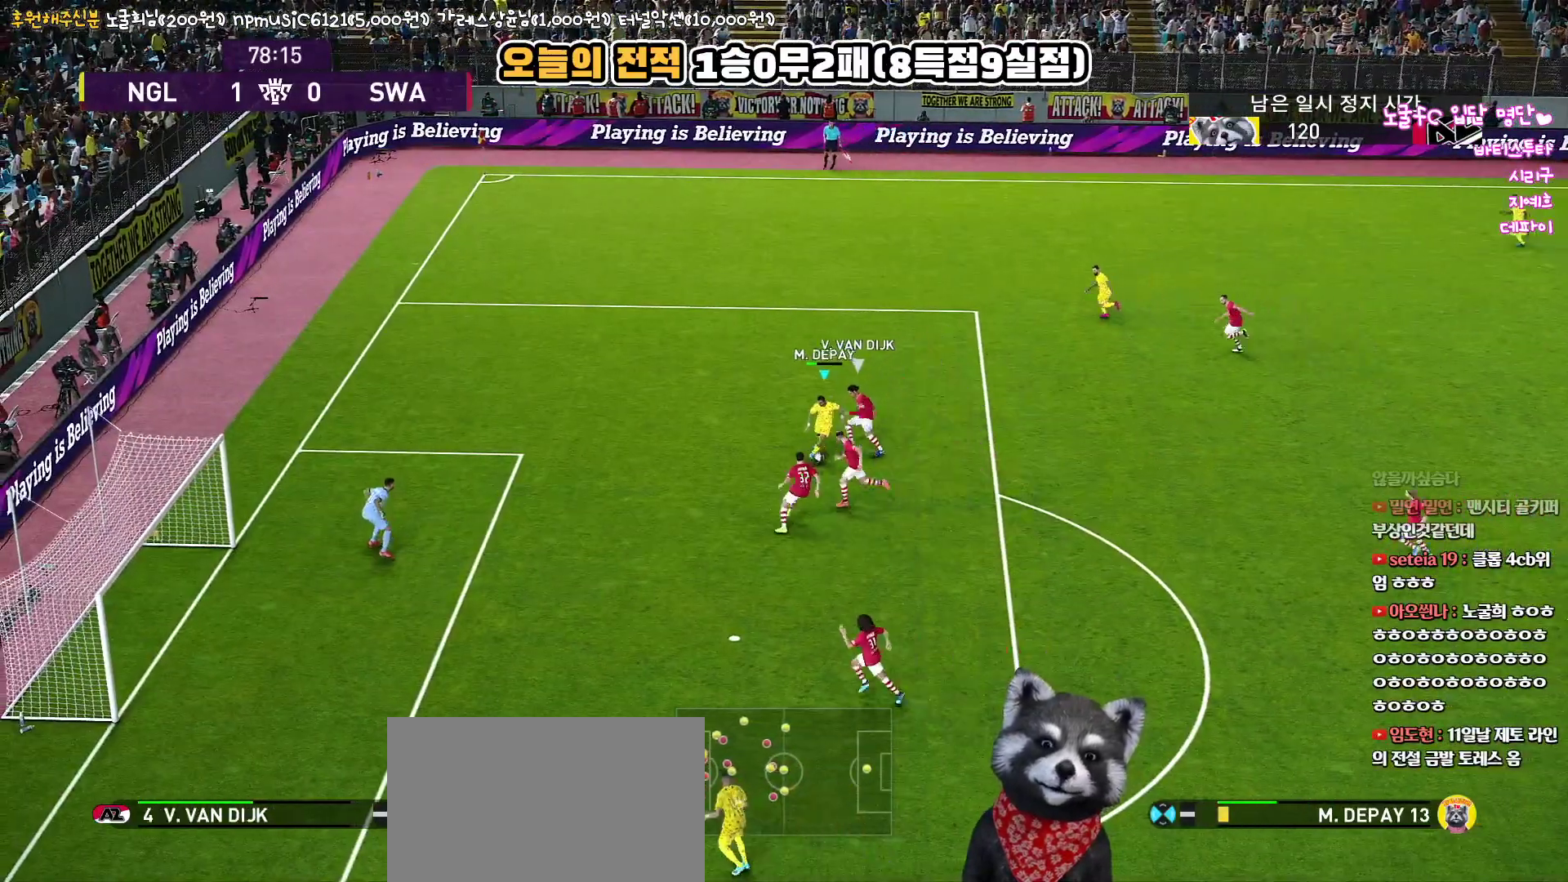
{"buttons": ["R1", "L3"], "left_stick": "down", "right_stick": "center", "events": [[50, "R1", "down"], [250, "left_stick", "down"]]}
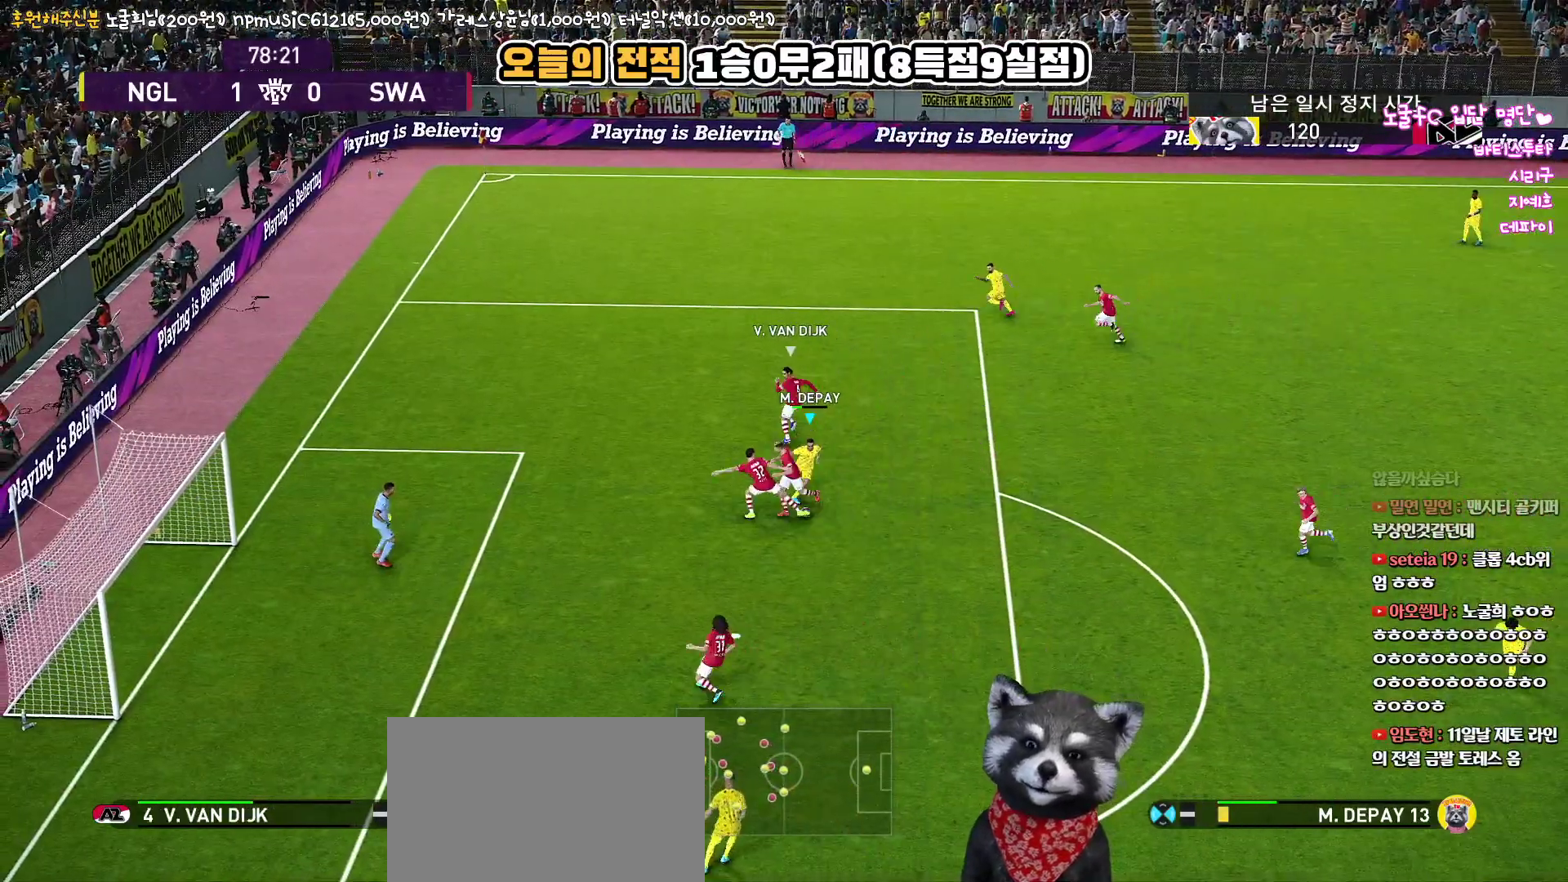
{"buttons": ["R1"], "left_stick": "up-right", "right_stick": "center", "events": [[400, "L3", "up"], [417, "left_stick", "up-right"]]}
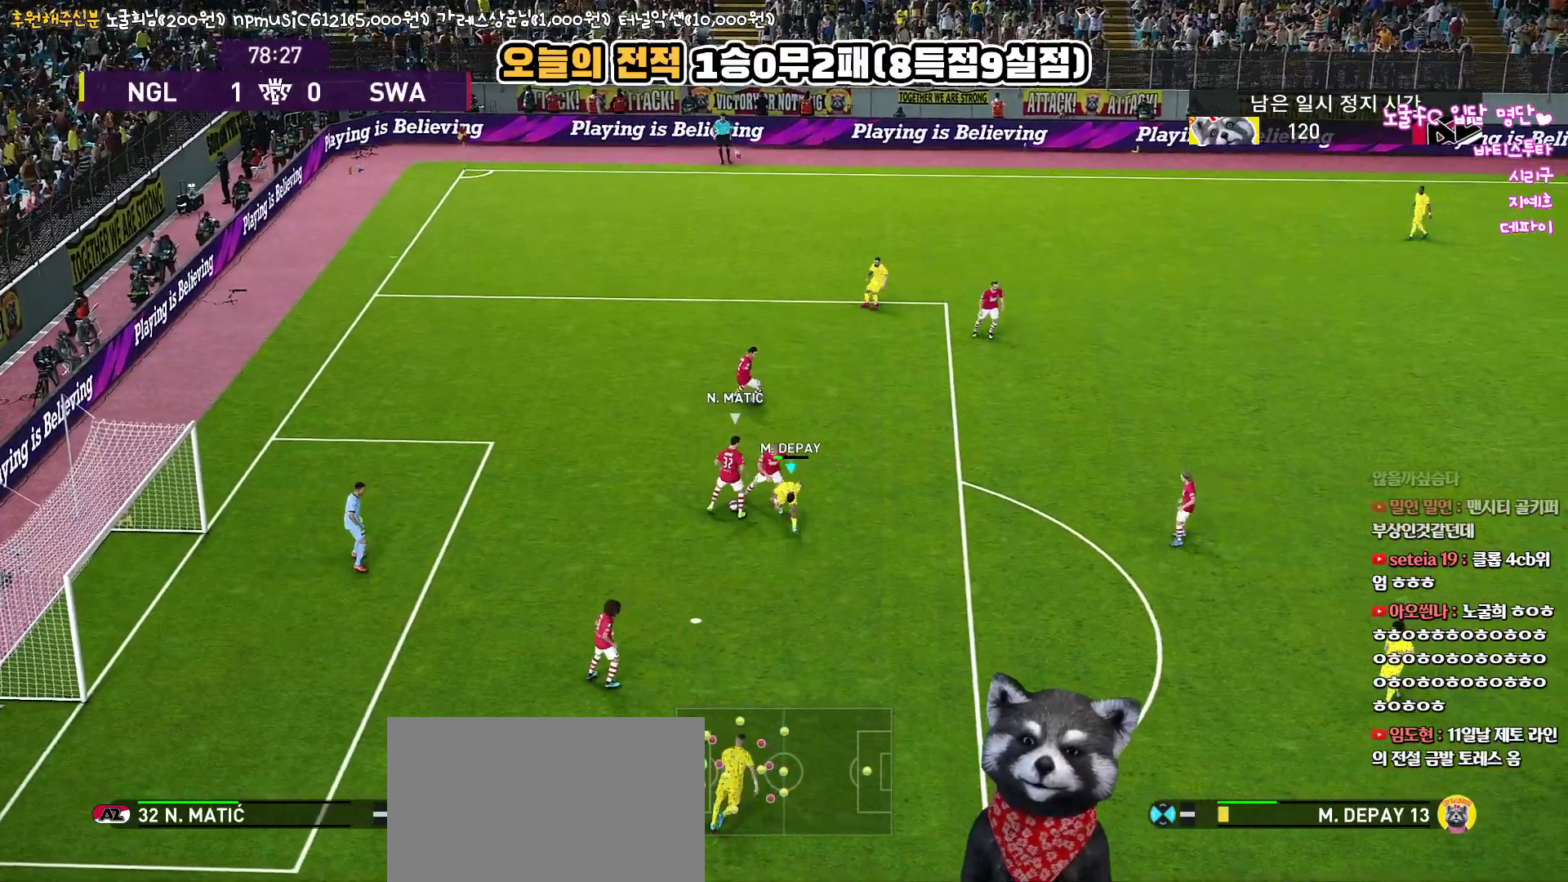
{"buttons": ["SQUARE", "R1", "R2"], "left_stick": "up", "right_stick": "center", "events": [[17, "R2", "down"], [50, "L1", "down"], [50, "SQUARE", "down"], [83, "L3", "down"], [233, "L1", "up"], [317, "left_stick", "up"], [367, "L3", "up"]]}
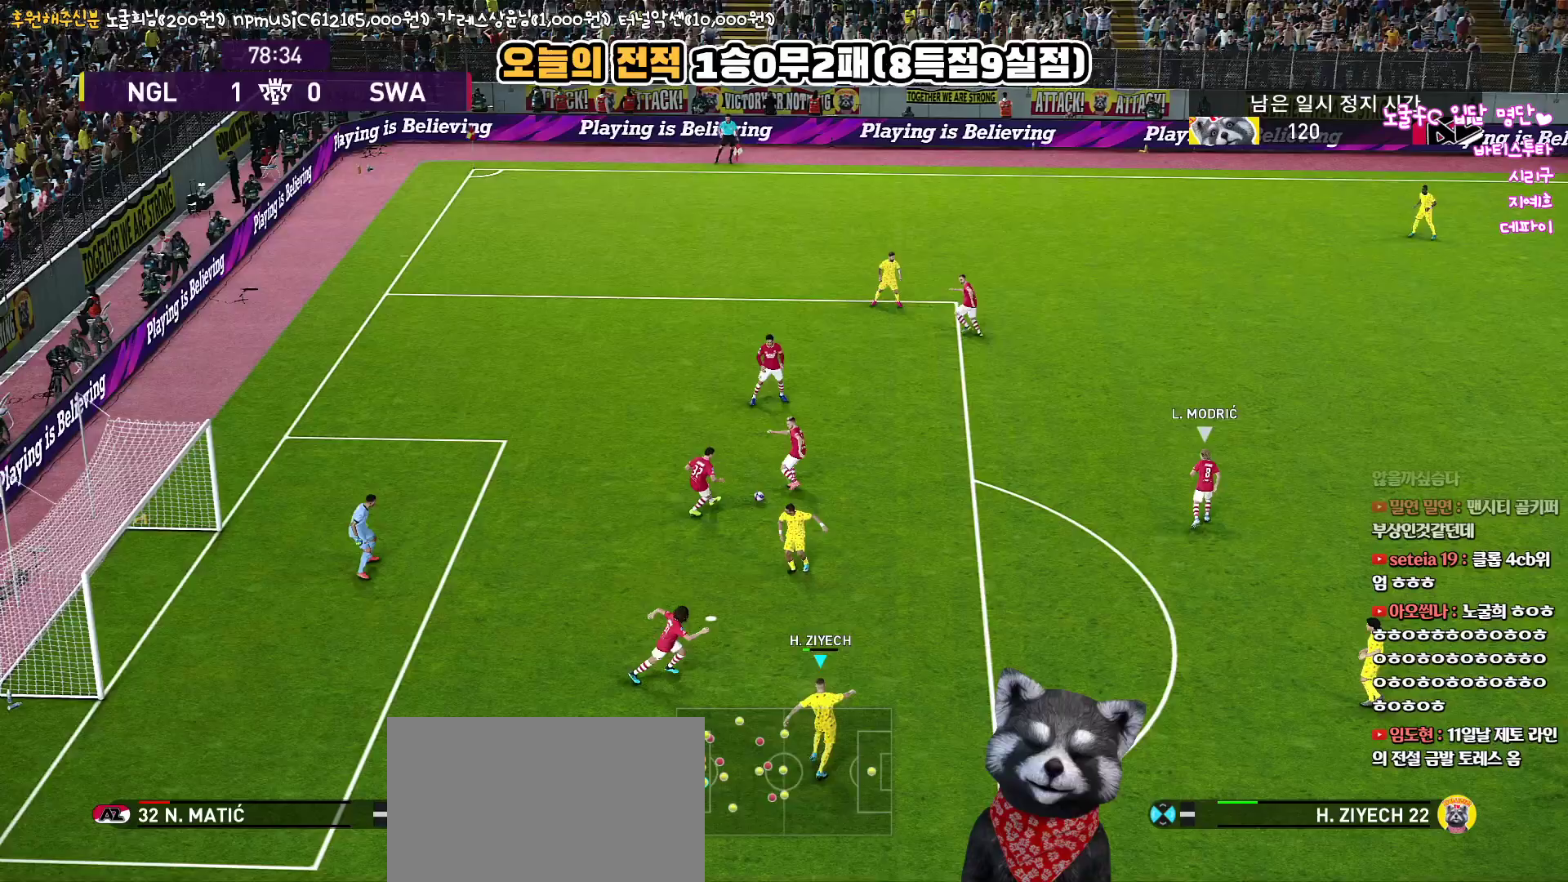
{"buttons": ["CROSS", "SQUARE", "R1"], "left_stick": "up-right", "right_stick": "center", "events": [[233, "CROSS", "down"], [250, "L1", "down"], [367, "R2", "up"], [417, "L1", "up"], [500, "left_stick", "up-right"]]}
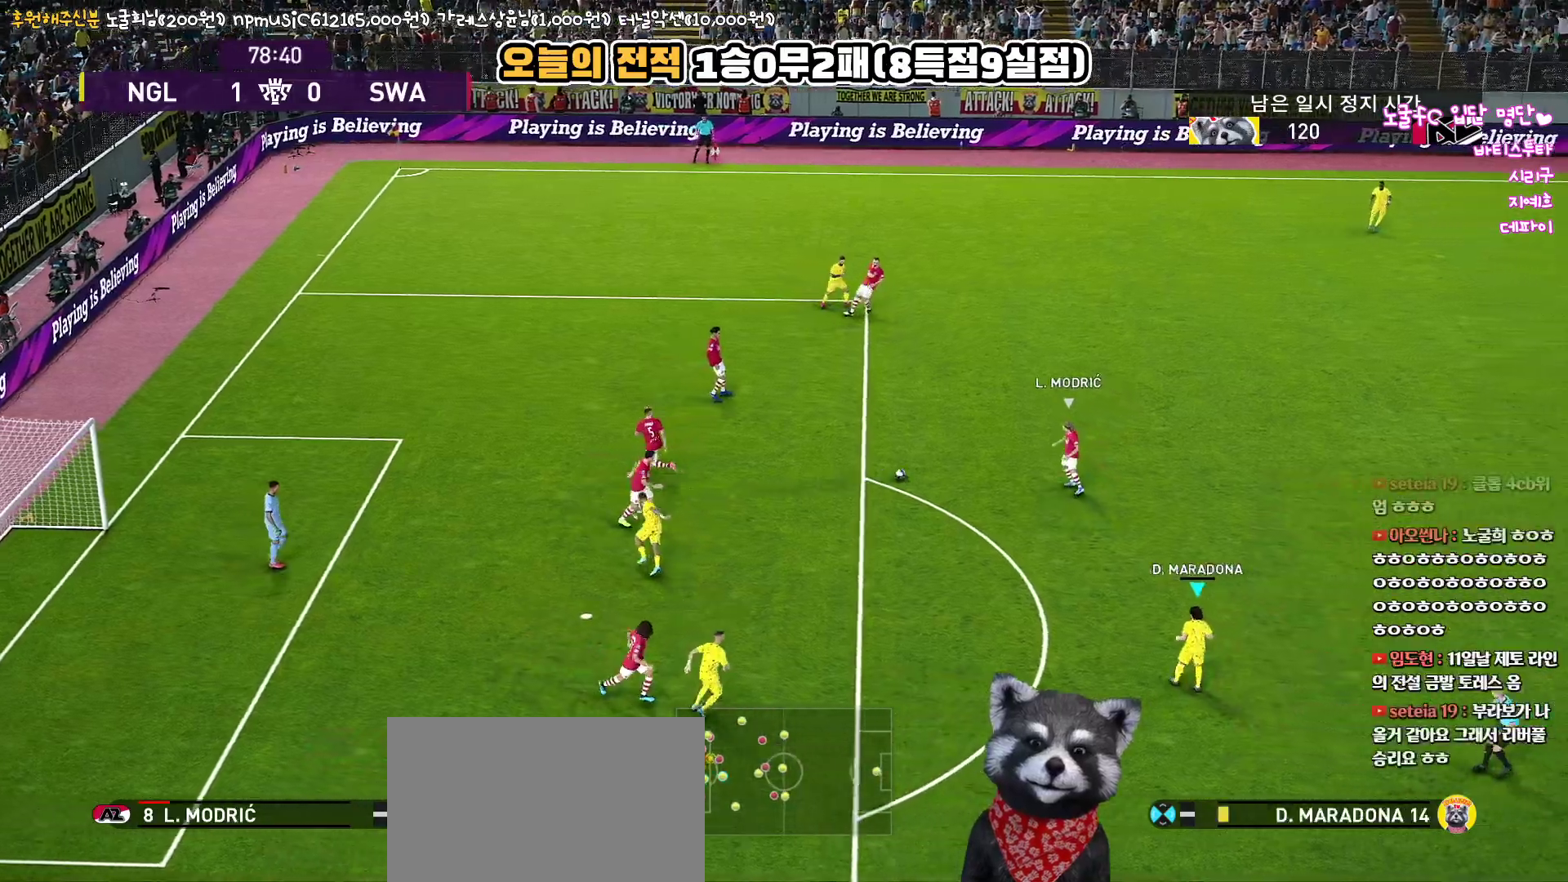
{"buttons": ["SQUARE", "R1", "R2"], "left_stick": "up", "right_stick": "center", "events": [[100, "SQUARE", "up"], [117, "CROSS", "up"], [133, "R2", "down"], [283, "right_stick", "right"], [350, "right_stick", "center"], [417, "left_stick", "up"], [467, "SQUARE", "down"]]}
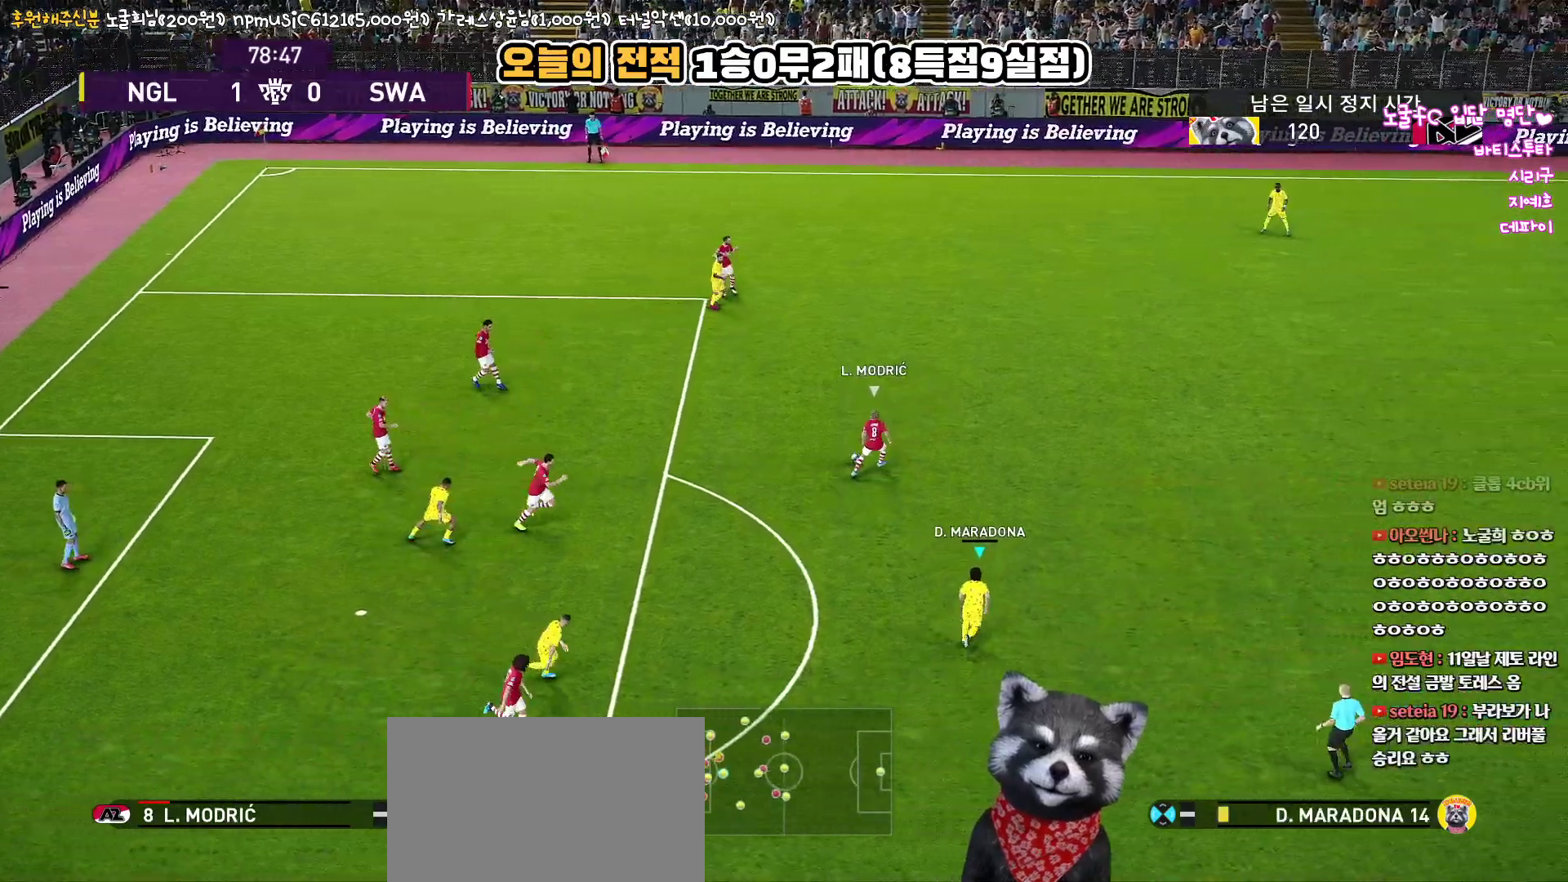
{"buttons": ["SQUARE", "R1", "R2"], "left_stick": "up-right", "right_stick": "center", "events": [[267, "L3", "down"], [467, "L3", "up"], [483, "left_stick", "up-right"]]}
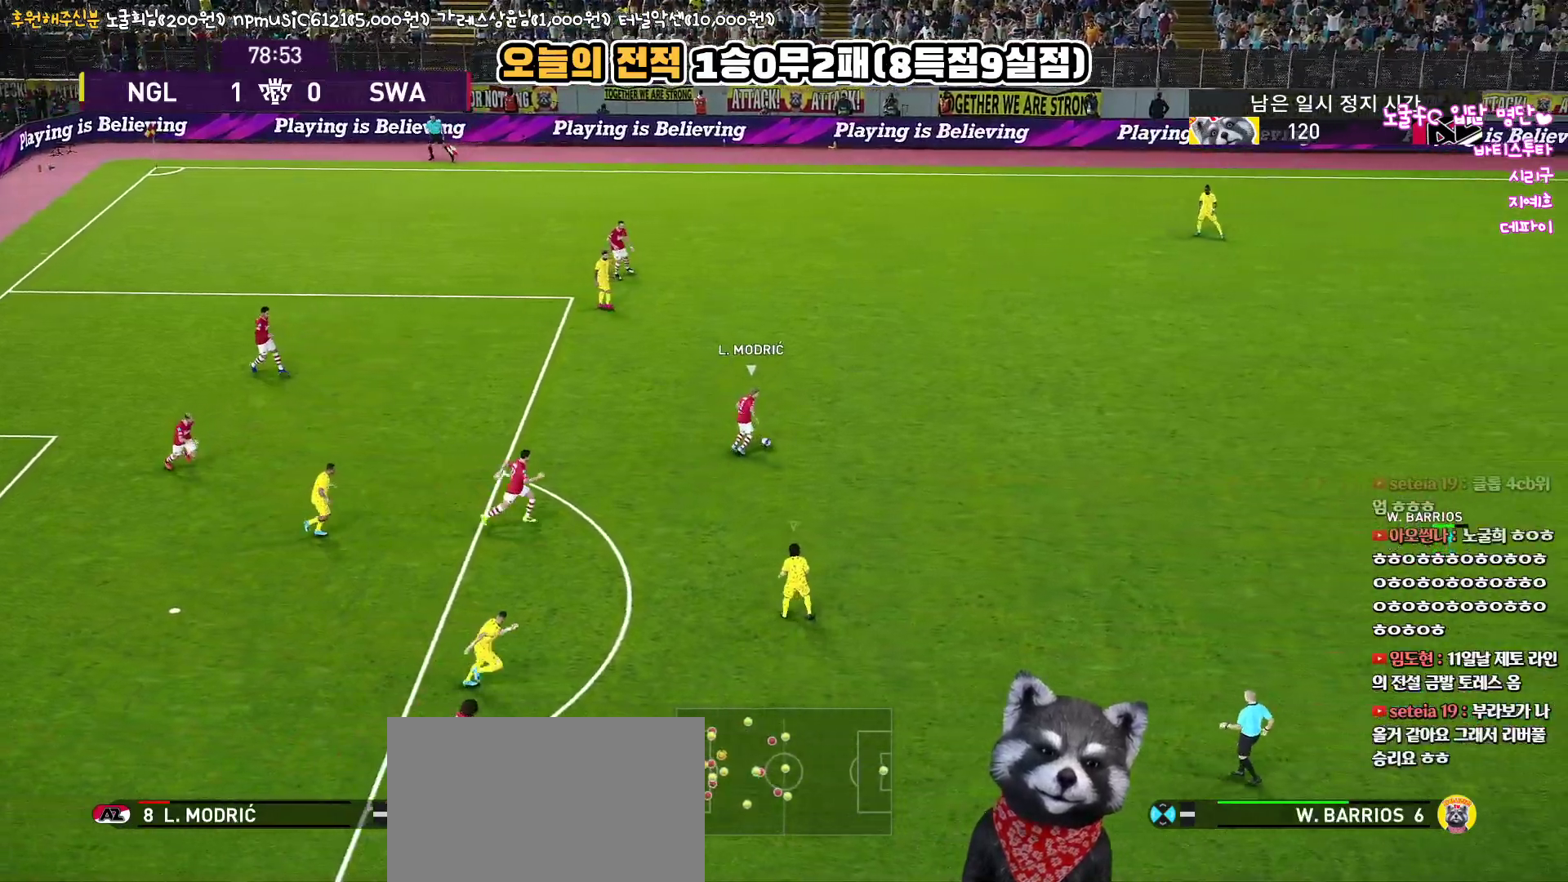
{"buttons": ["SQUARE", "R1", "R2"], "left_stick": "up-right", "right_stick": "center", "events": []}
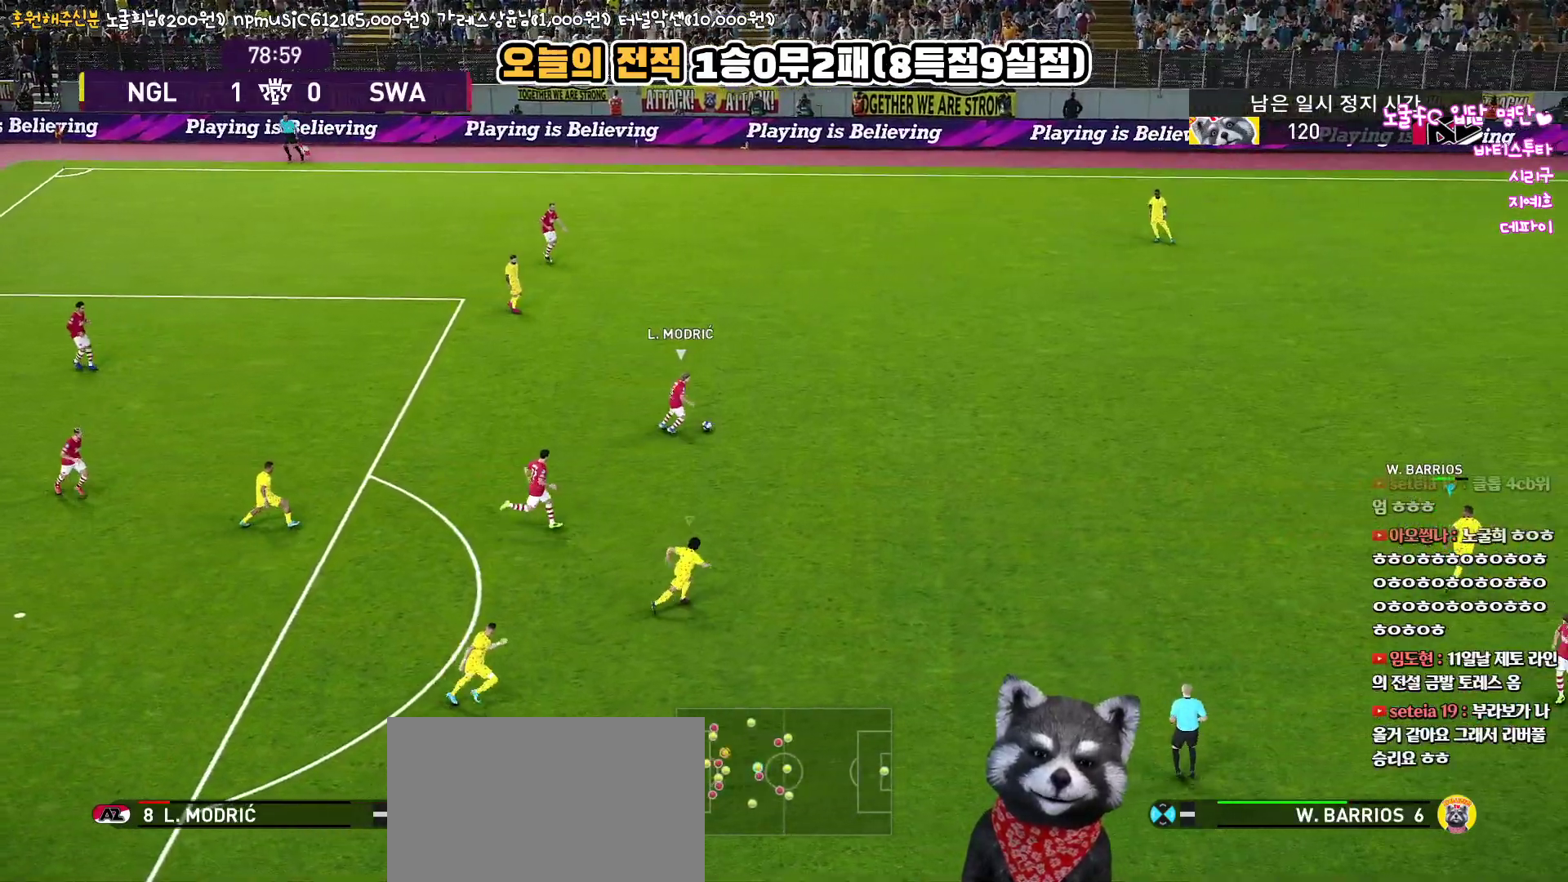
{"buttons": ["SQUARE", "R1", "R2"], "left_stick": "up-right", "right_stick": "center", "events": []}
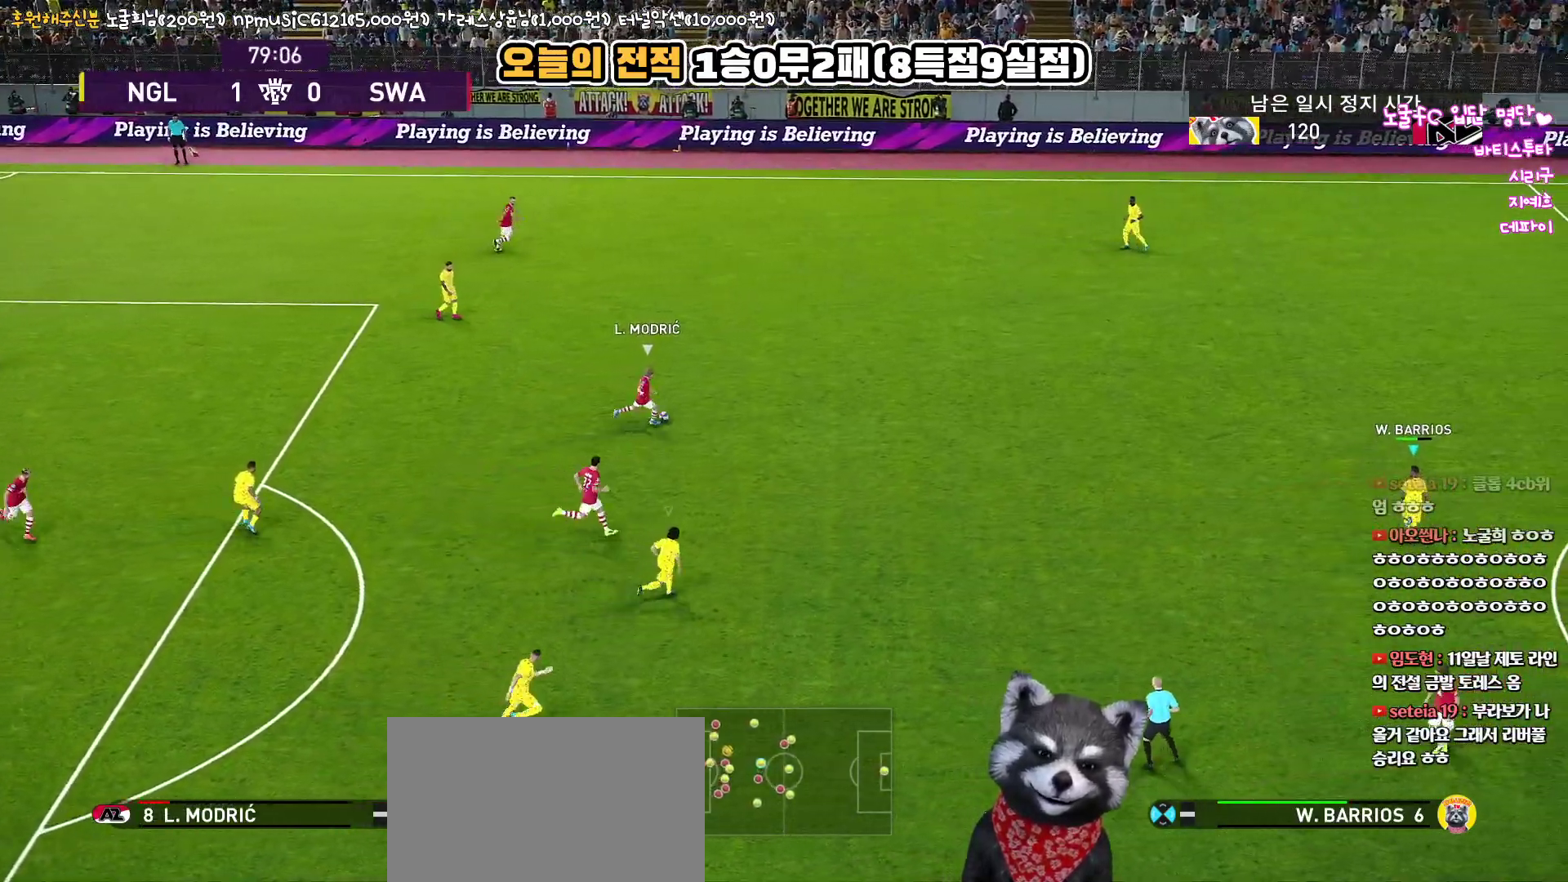
{"buttons": ["SQUARE", "R1", "R2"], "left_stick": "up-right", "right_stick": "center", "events": []}
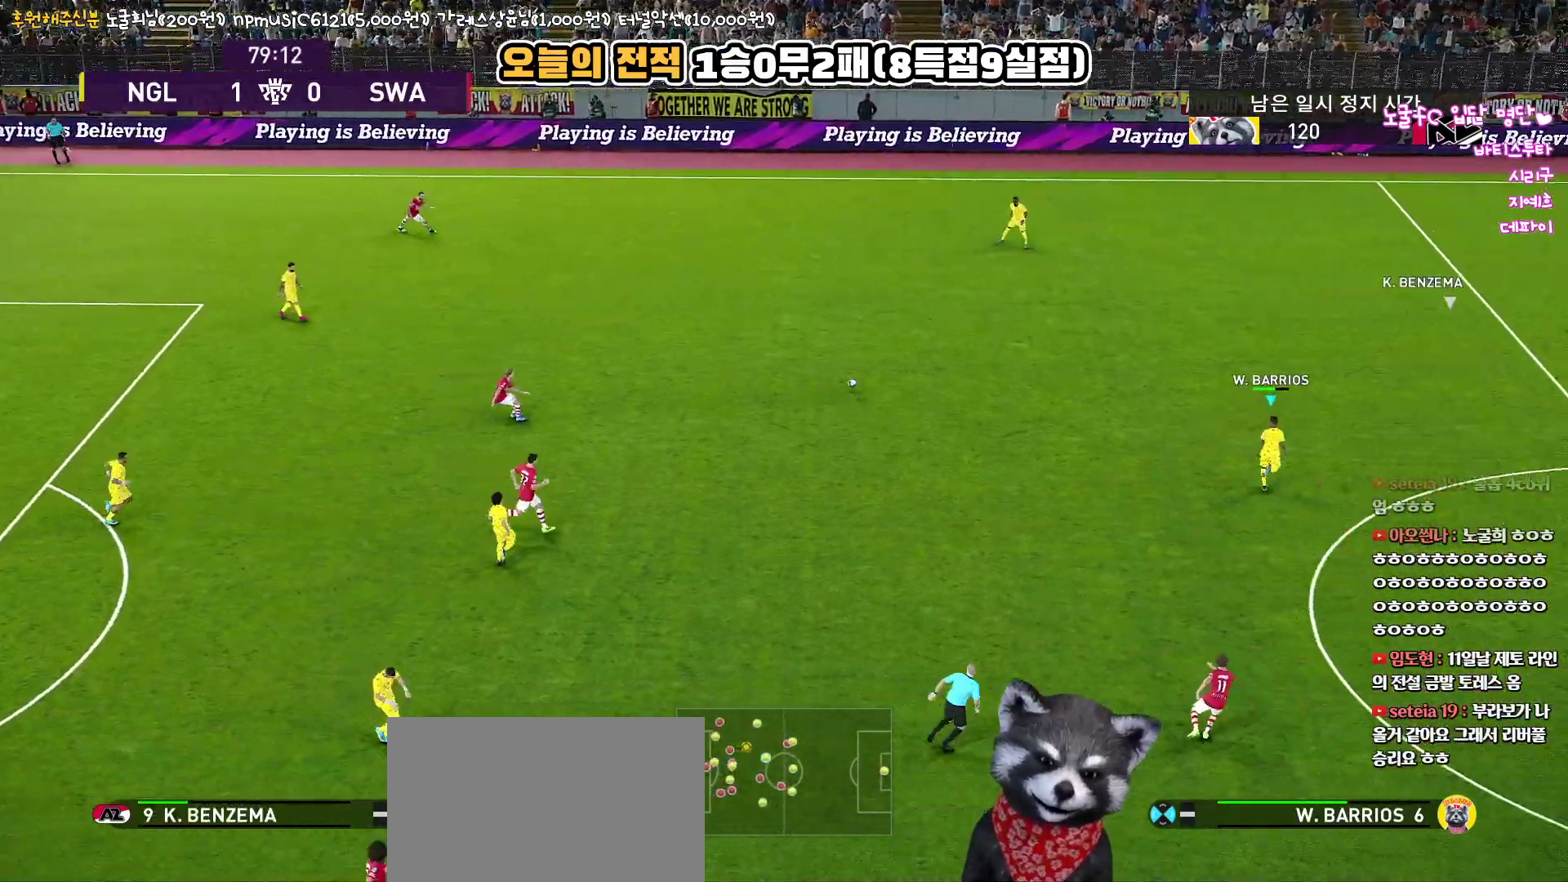
{"buttons": ["R1", "R2", "L3"], "left_stick": "up-right", "right_stick": "center", "events": [[317, "L3", "down"], [333, "SQUARE", "up"]]}
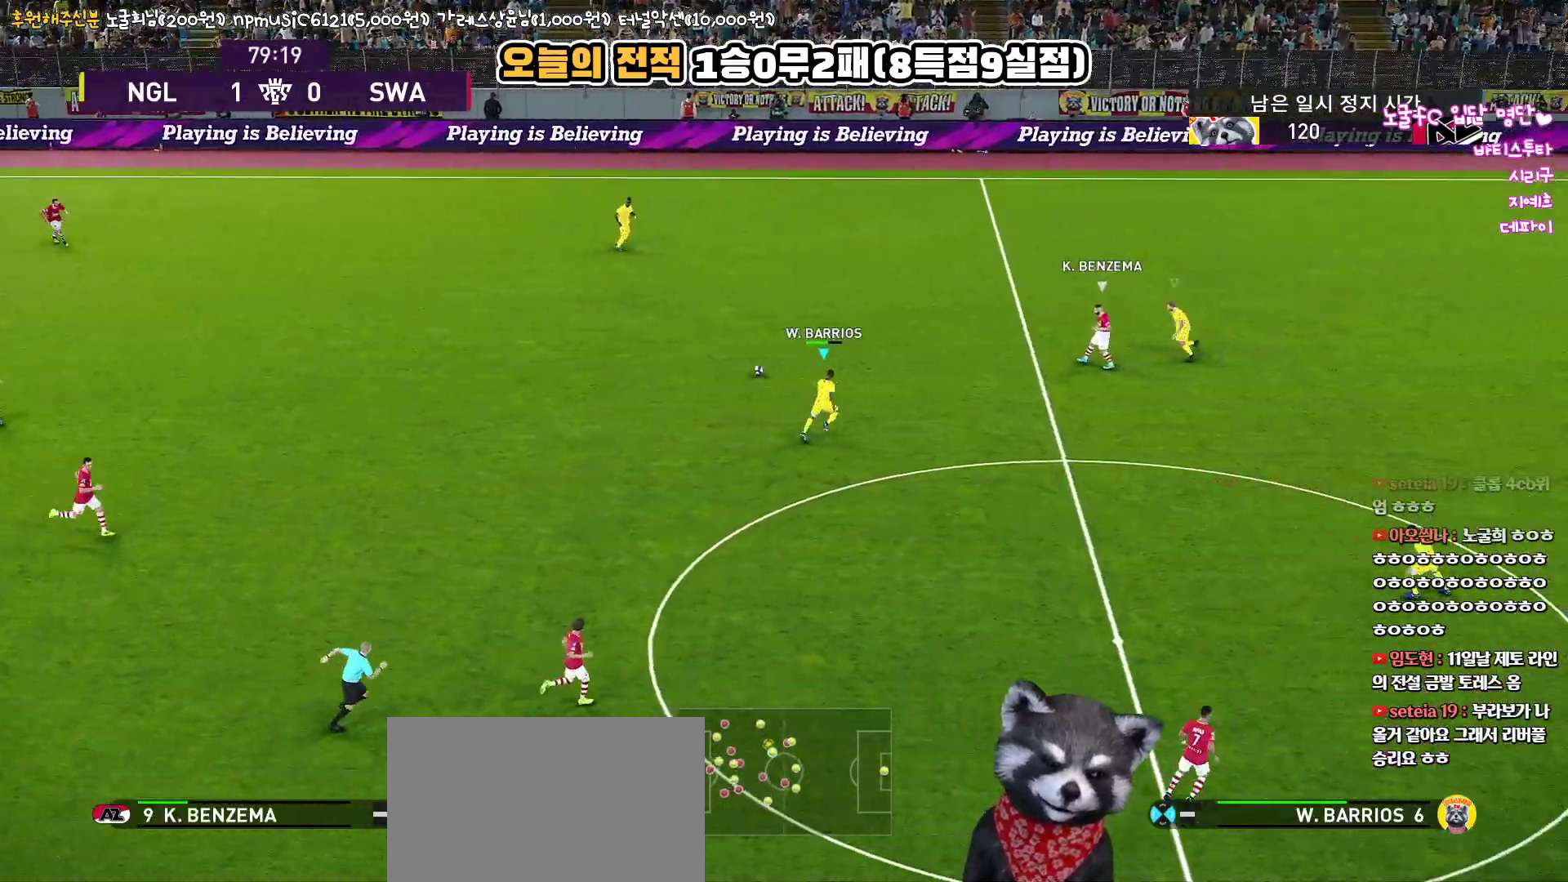
{"buttons": ["CROSS", "R1"], "left_stick": "up-right", "right_stick": "center", "events": [[300, "L3", "up"], [383, "CROSS", "down"], [450, "R2", "up"]]}
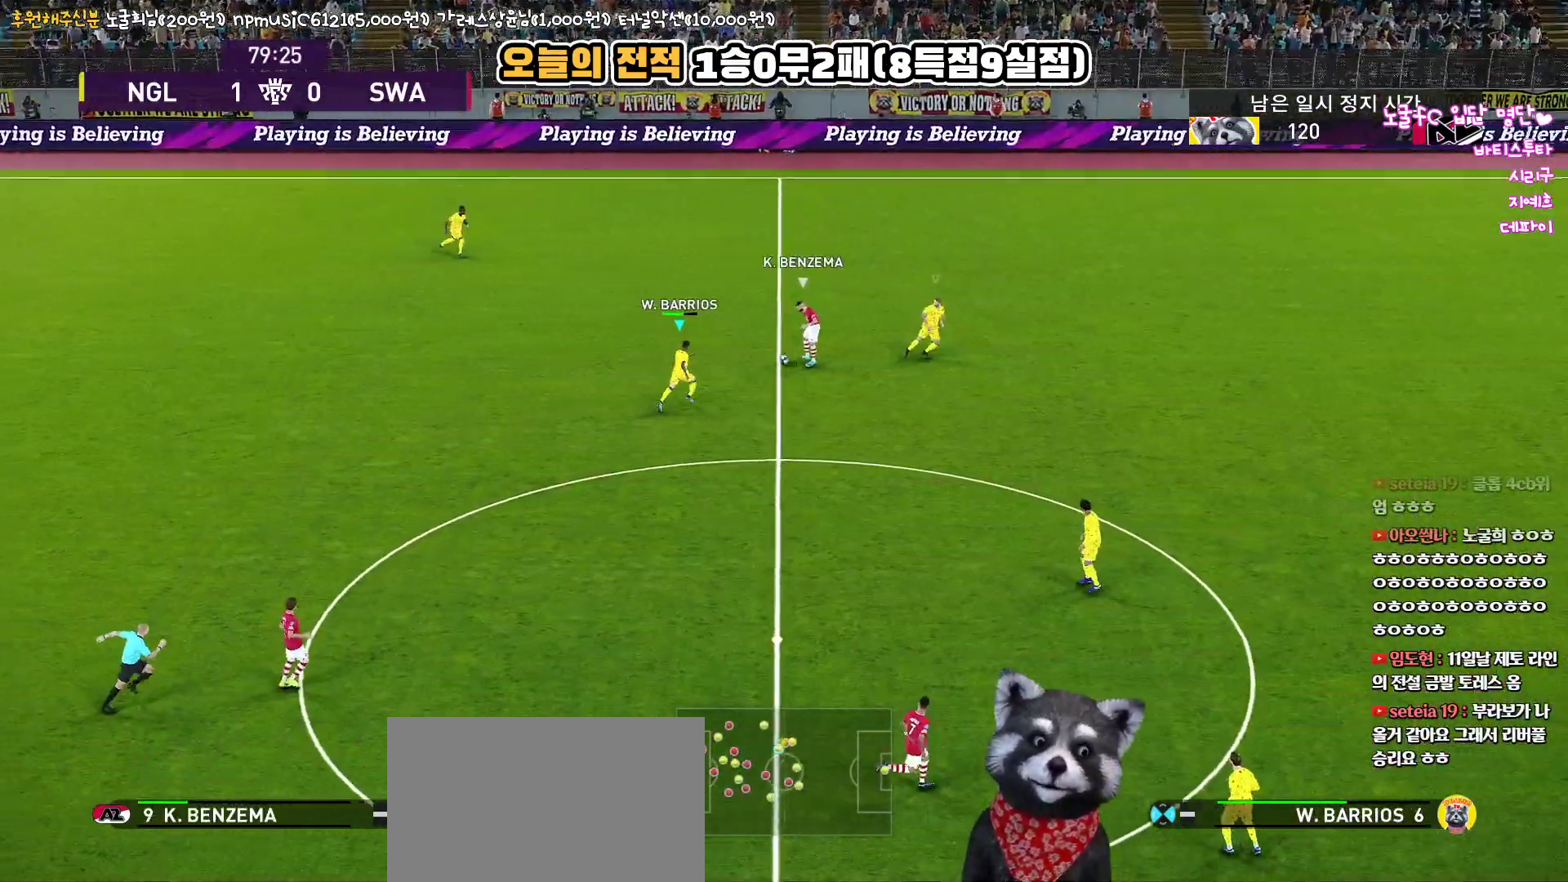
{"buttons": ["CROSS", "R1"], "left_stick": "up", "right_stick": "center", "events": [[17, "L3", "down"], [183, "L3", "up"], [417, "left_stick", "up"]]}
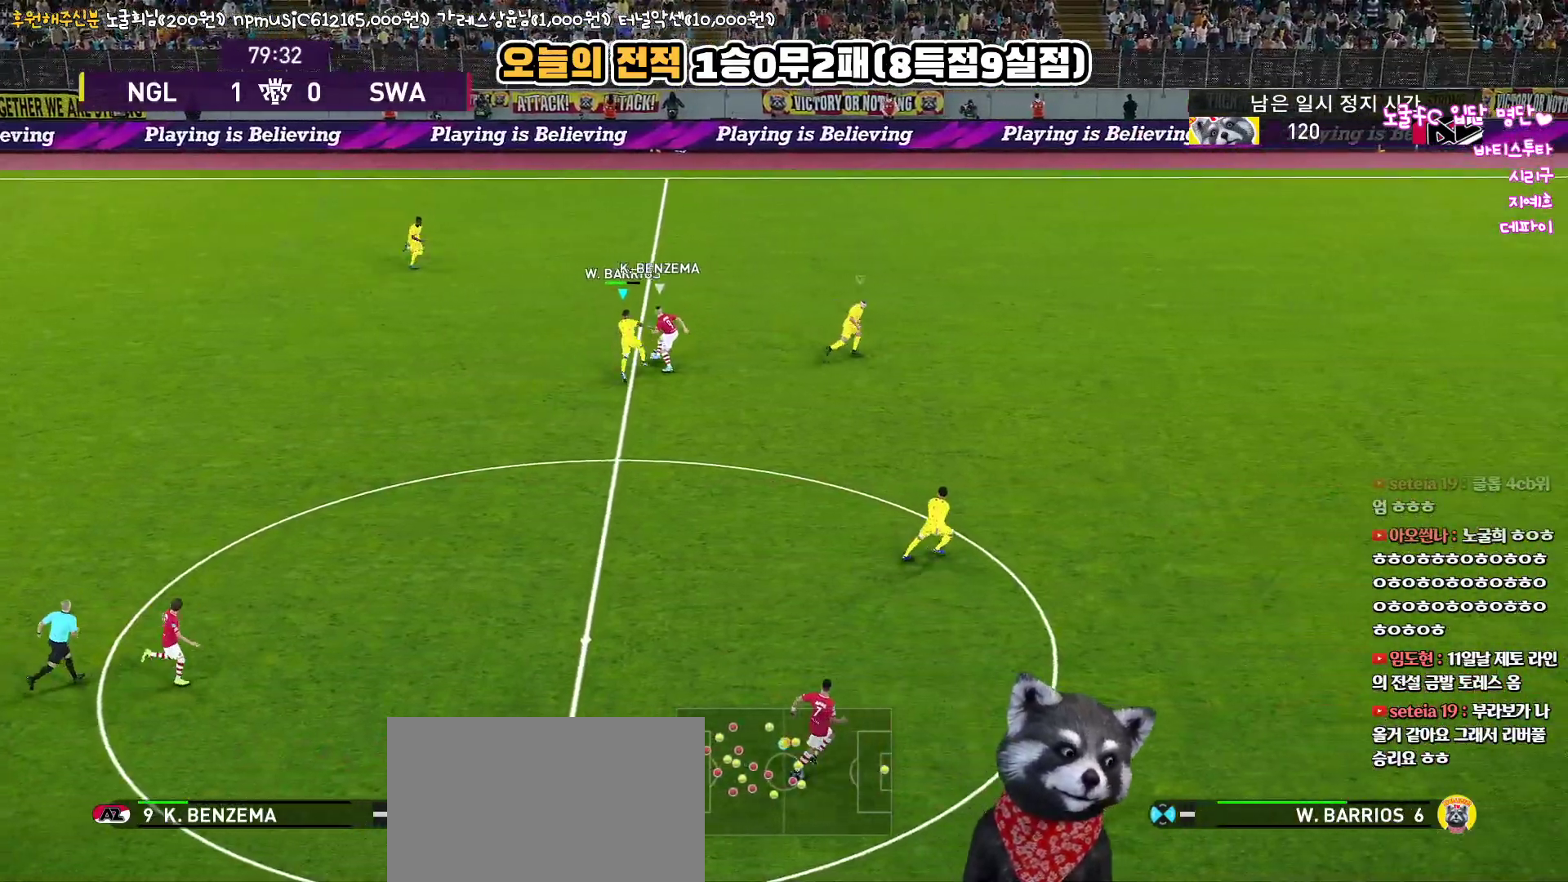
{"buttons": ["CROSS", "R1"], "left_stick": "up-left", "right_stick": "center", "events": [[33, "left_stick", "center"], [267, "left_stick", "up-left"]]}